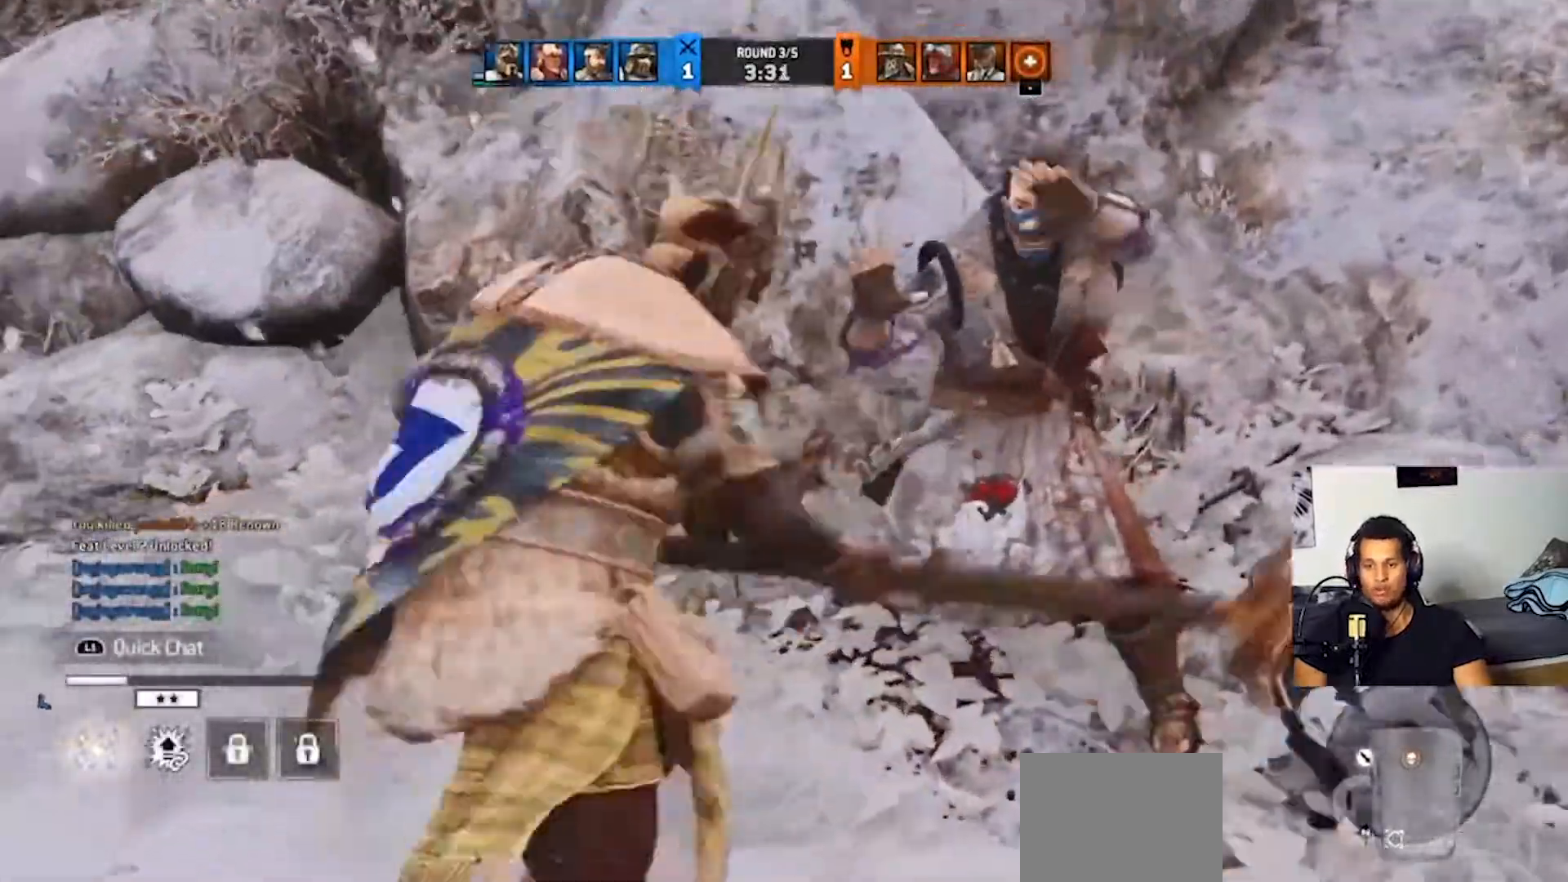
Gameplay with a controller (PlayStation layout); each line is a JSON object with the inputs held at the frame after it. "events" lists button and stick changes between this image and that frame as [ms after this image, input, new state], when the widget could be followed in between. Not read: R3.
{"buttons": ["CROSS"], "left_stick": "center", "right_stick": "center", "events": [[67, "left_stick", "center"]]}
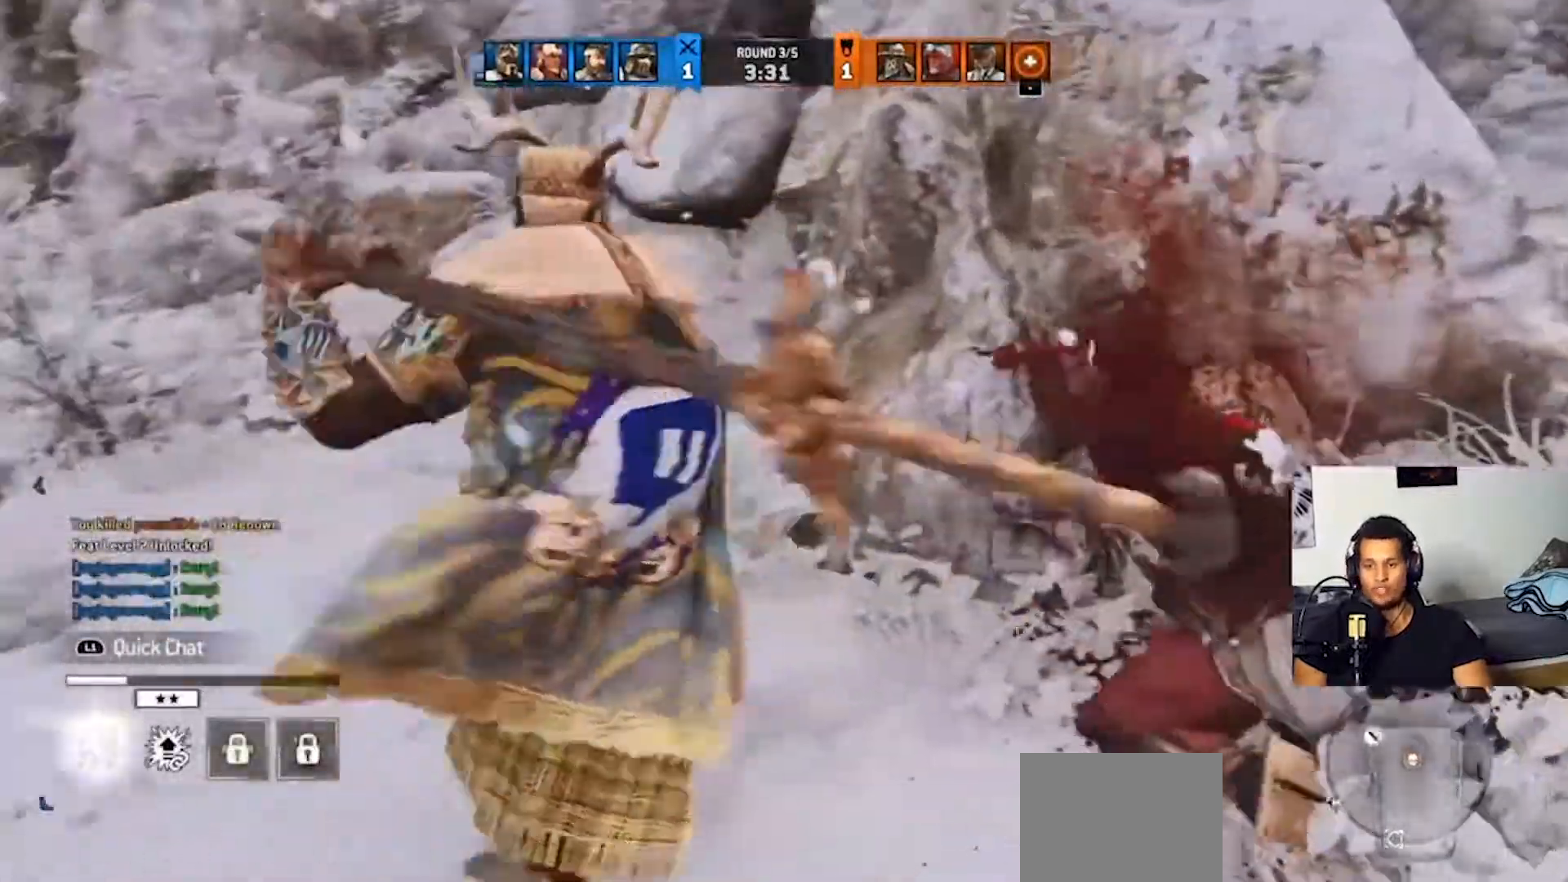
{"buttons": ["CROSS"], "left_stick": "center", "right_stick": "center", "events": []}
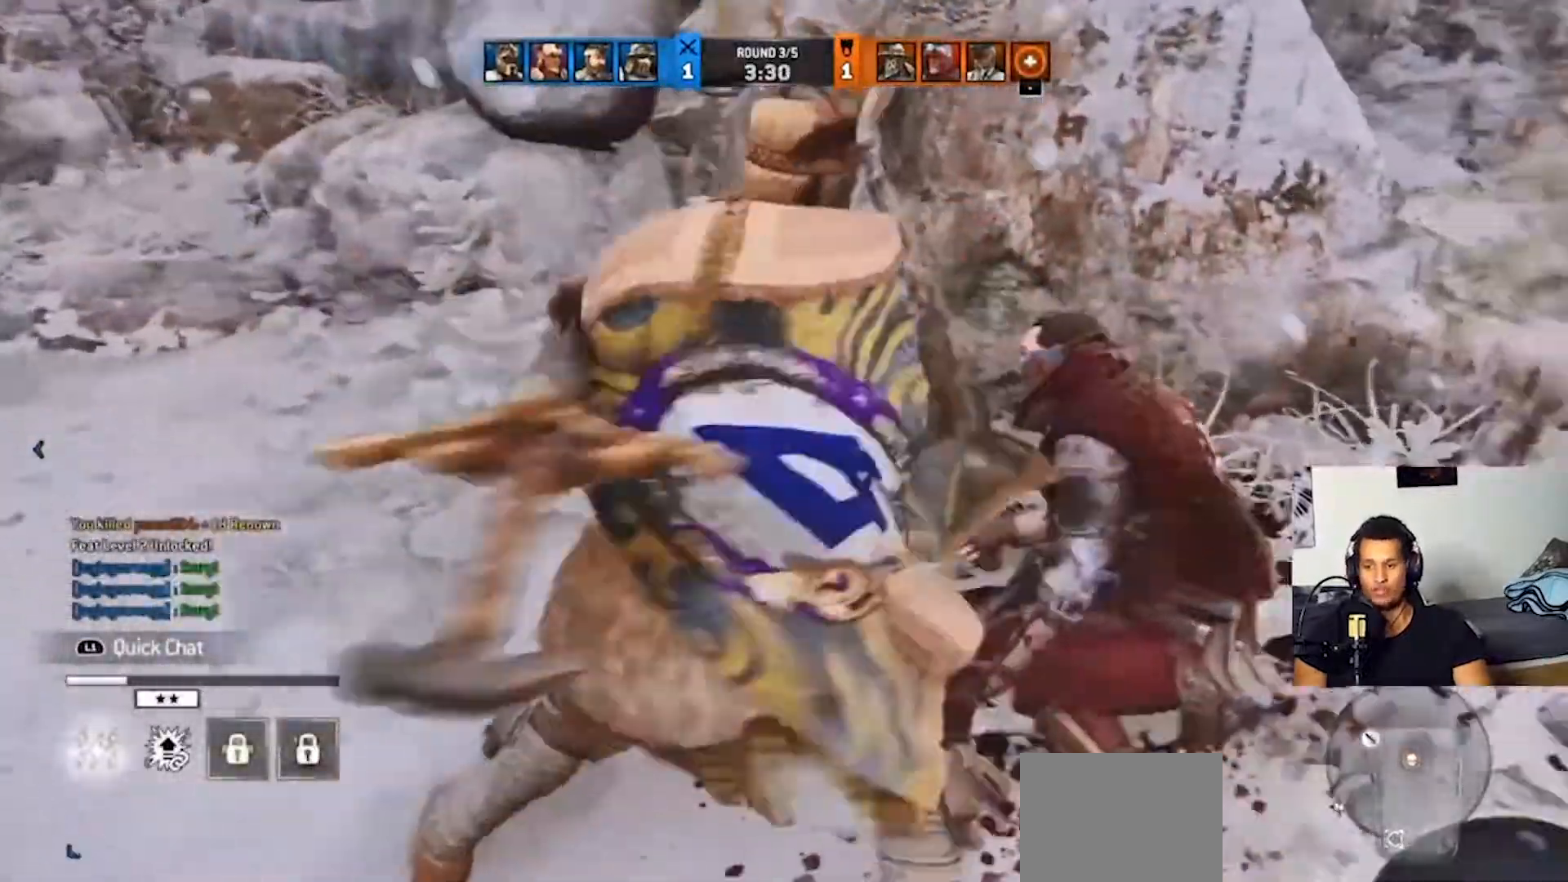
{"buttons": ["CROSS"], "left_stick": "center", "right_stick": "center", "events": [[300, "L2", "down"], [367, "L2", "up"]]}
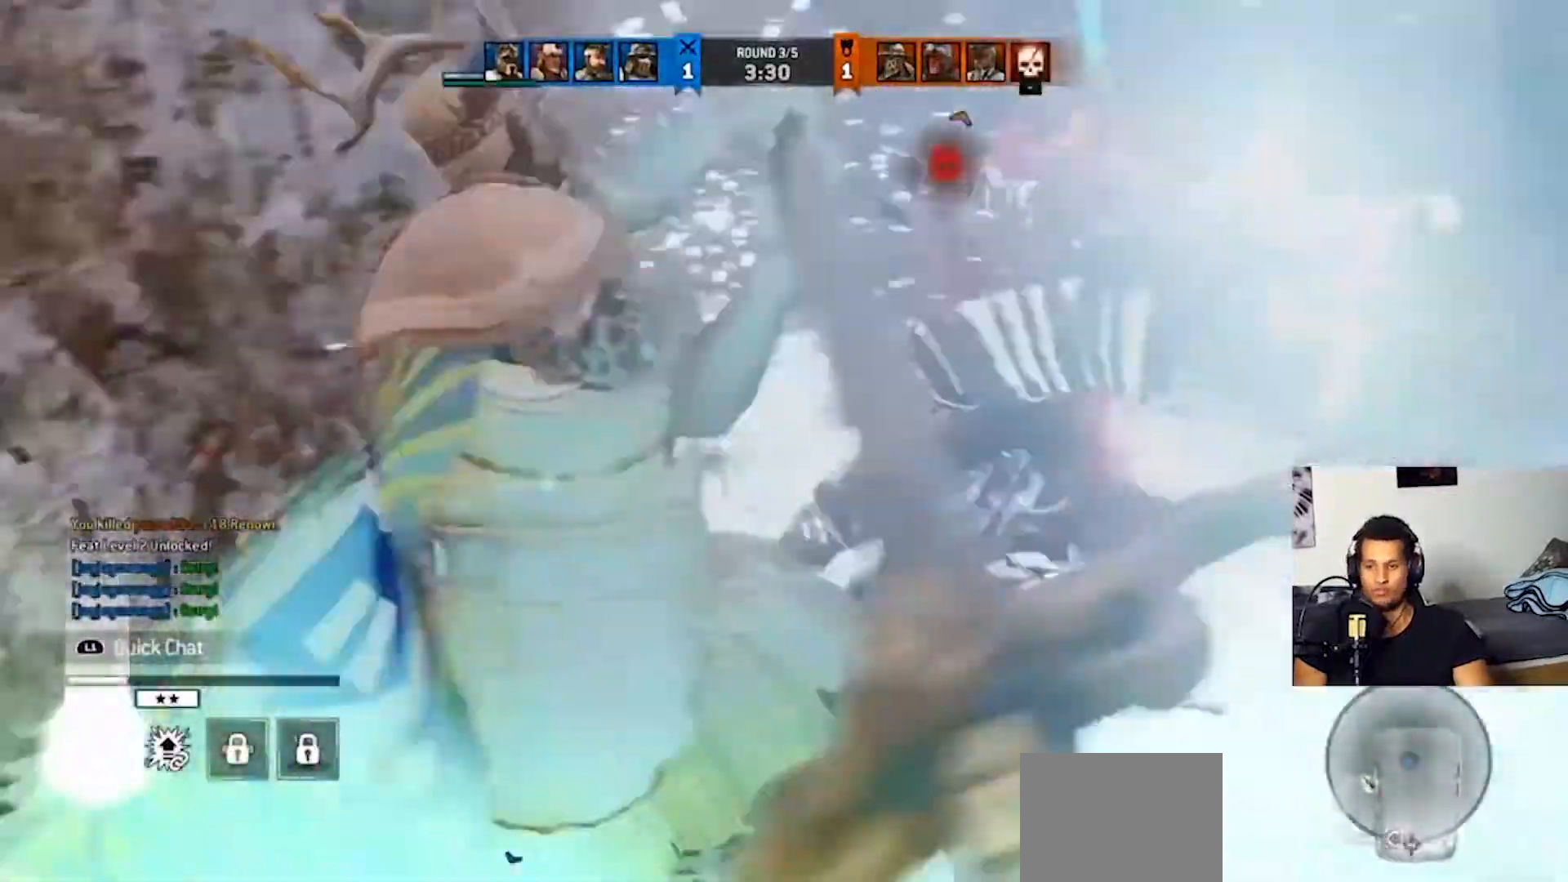
{"buttons": ["CROSS"], "left_stick": "center", "right_stick": "center", "events": []}
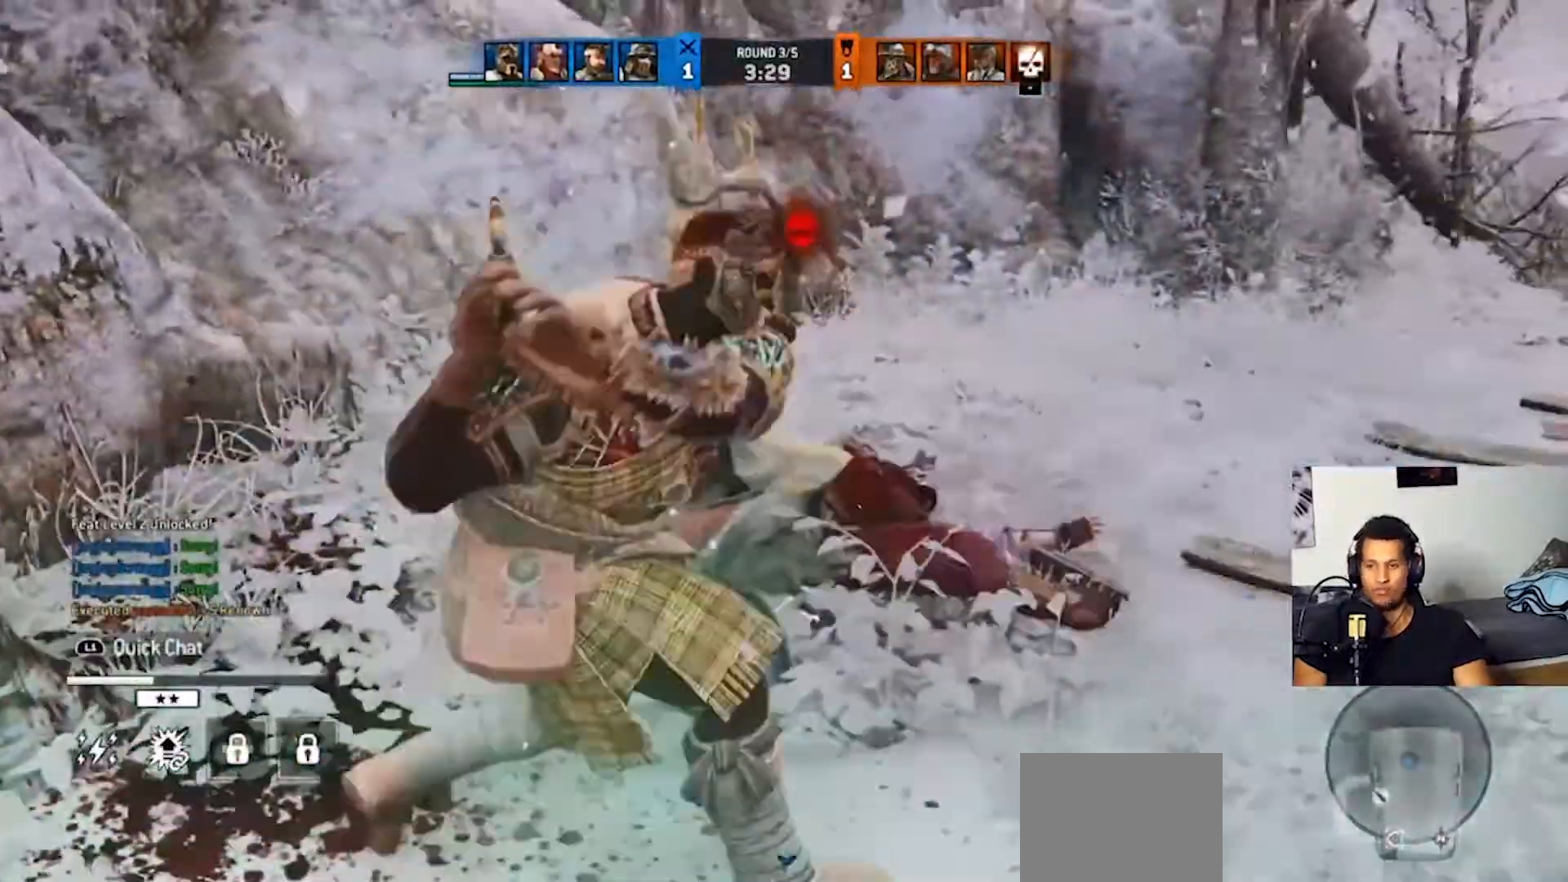
{"buttons": [], "left_stick": "down-left", "right_stick": "center", "events": [[67, "left_stick", "down-left"], [500, "CROSS", "up"]]}
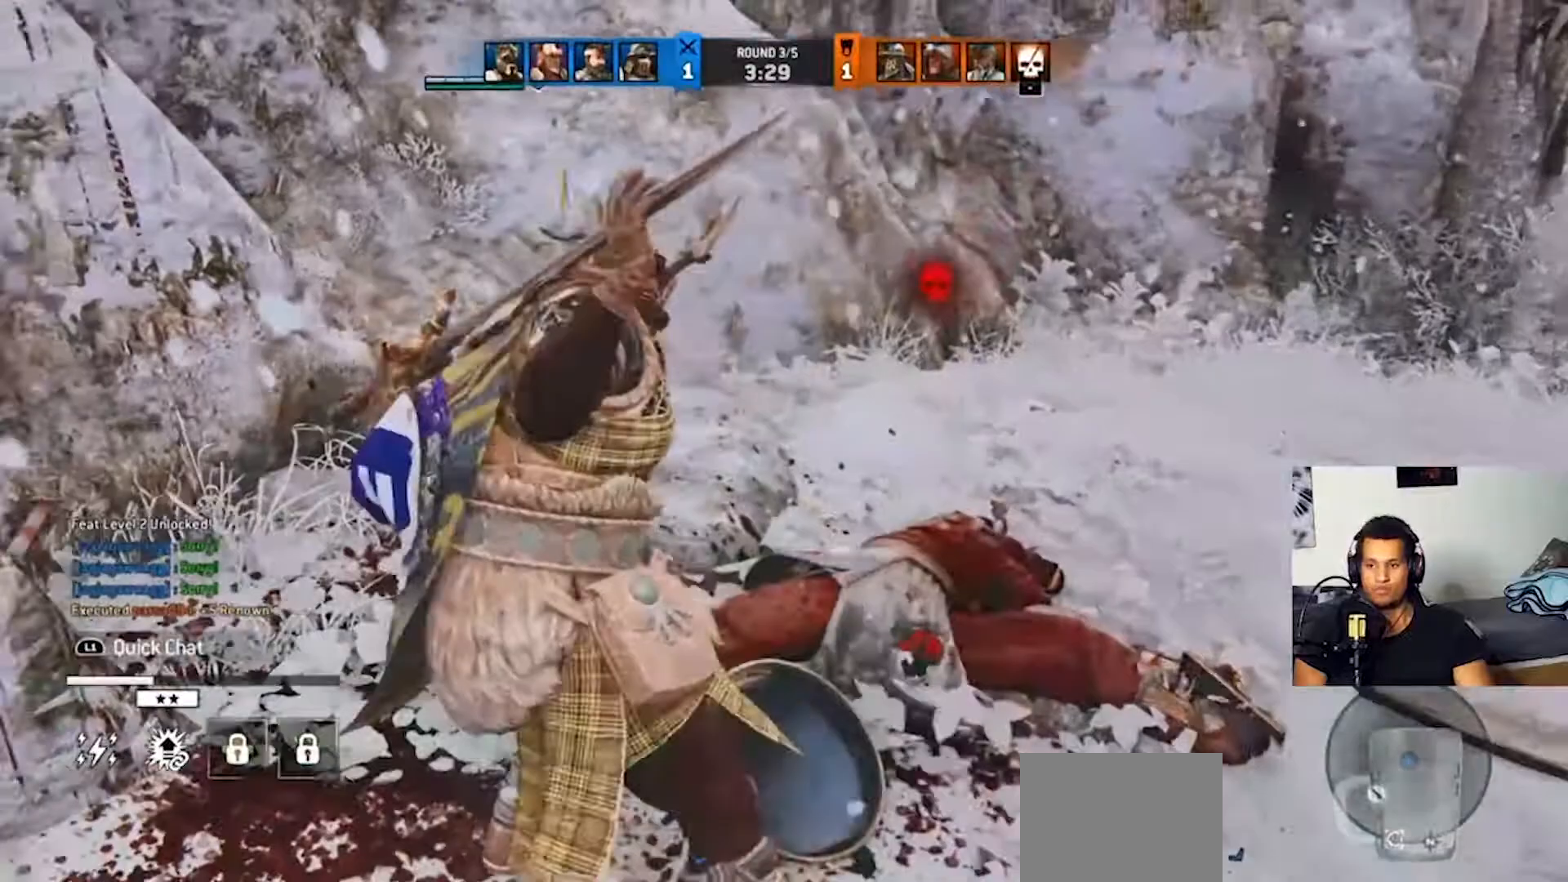
{"buttons": [], "left_stick": "down-left", "right_stick": "left", "events": [[100, "right_stick", "left"]]}
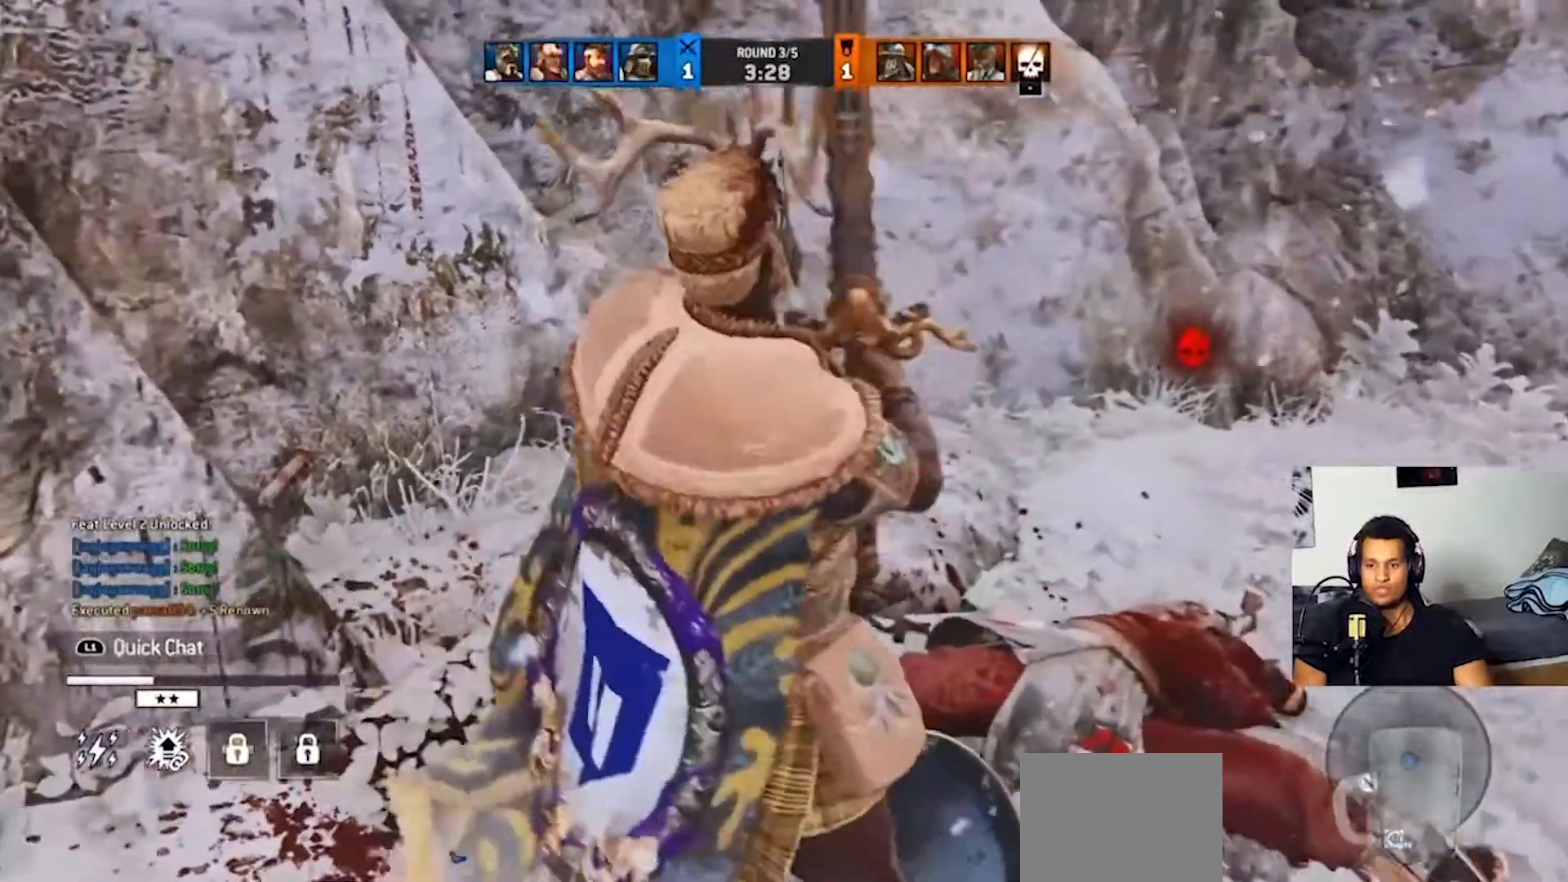
{"buttons": [], "left_stick": "up-left", "right_stick": "left", "events": [[67, "left_stick", "left"], [467, "left_stick", "up-left"]]}
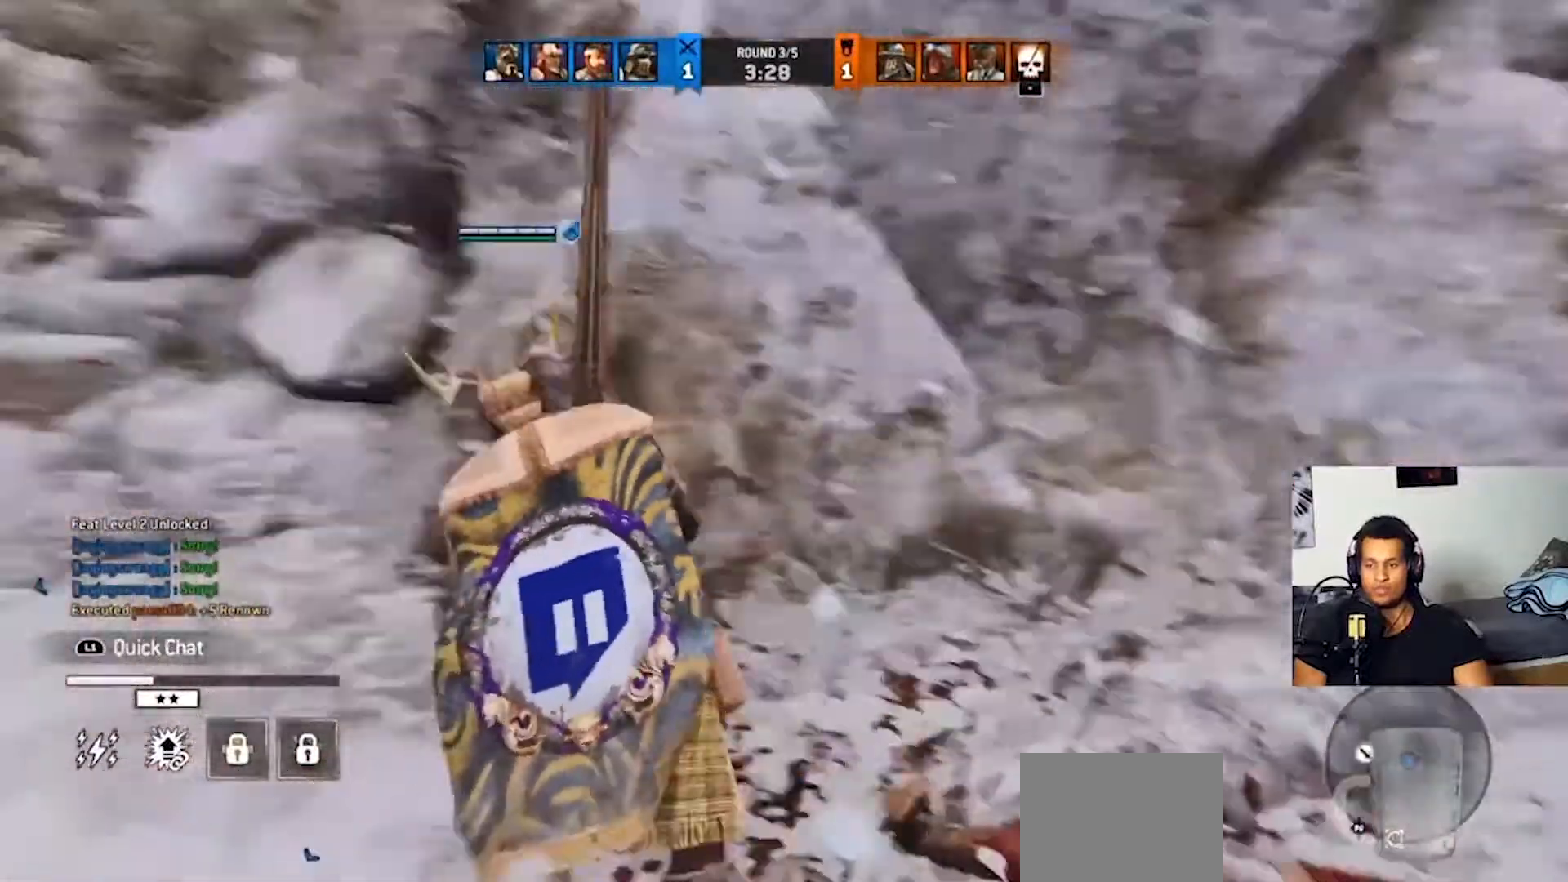
{"buttons": [], "left_stick": "up-left", "right_stick": "left", "events": [[100, "right_stick", "center"], [267, "L3", "down"], [367, "right_stick", "left"], [467, "L3", "up"]]}
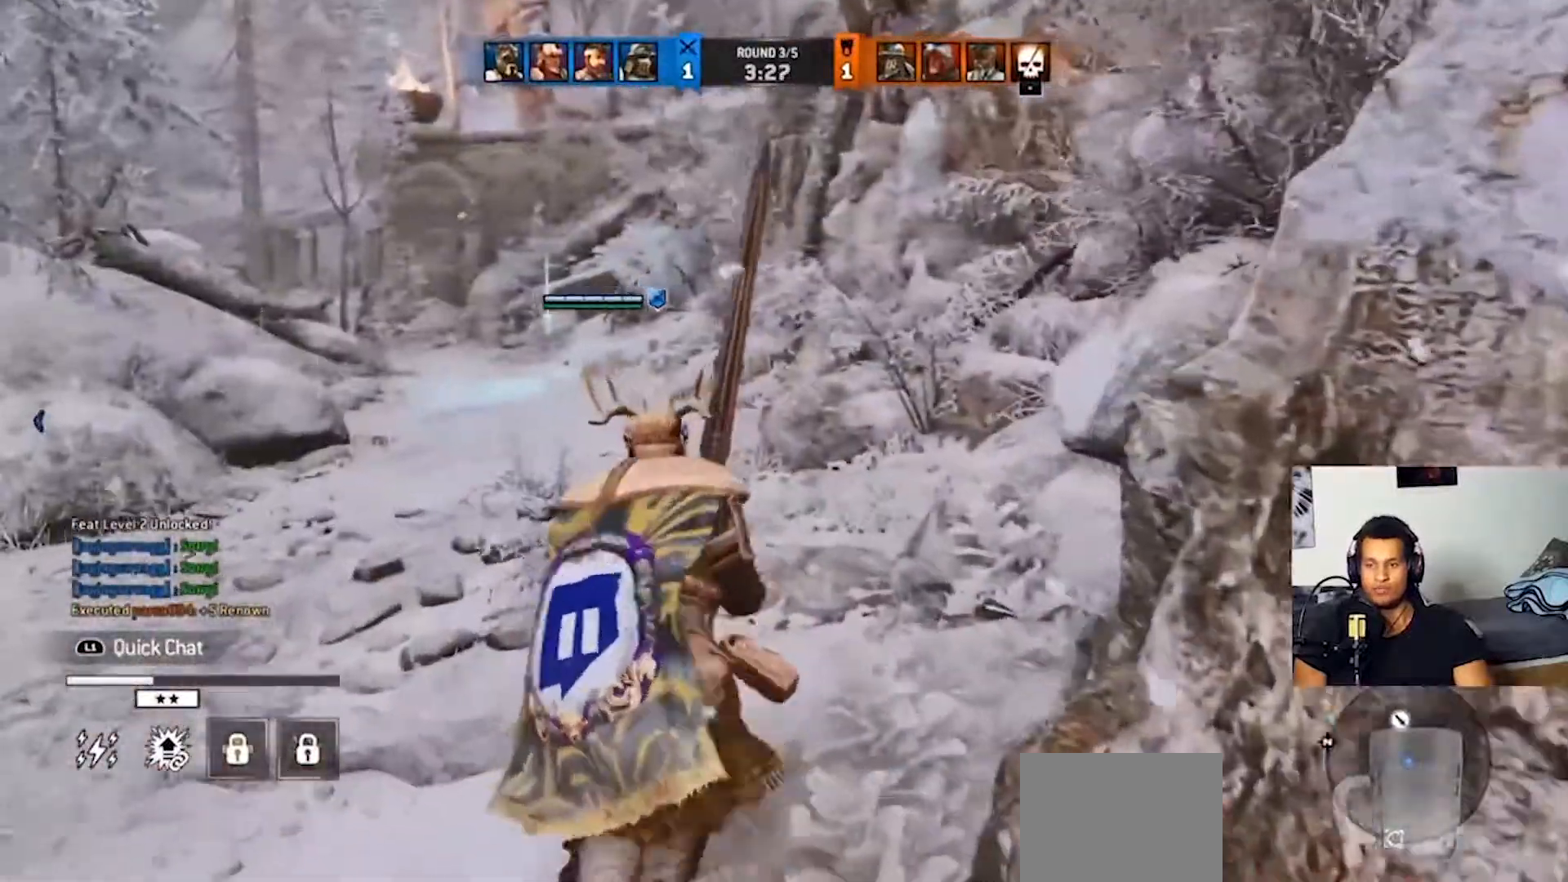
{"buttons": [], "left_stick": "up", "right_stick": "center", "events": [[100, "right_stick", "center"], [400, "left_stick", "up"]]}
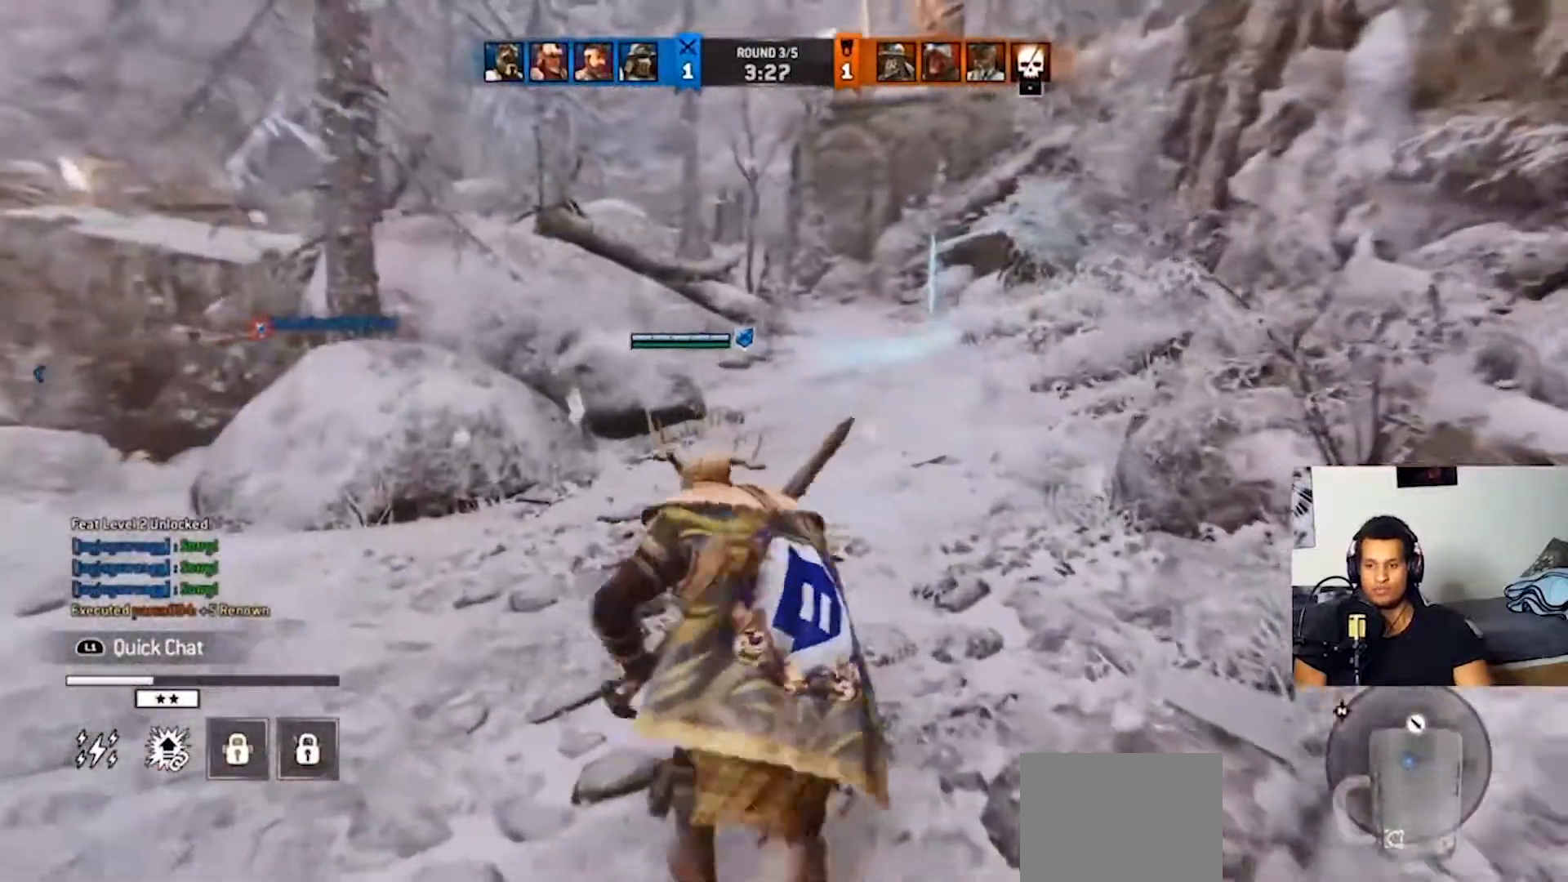
{"buttons": [], "left_stick": "up-left", "right_stick": "left", "events": [[333, "right_stick", "left"], [500, "left_stick", "up-left"]]}
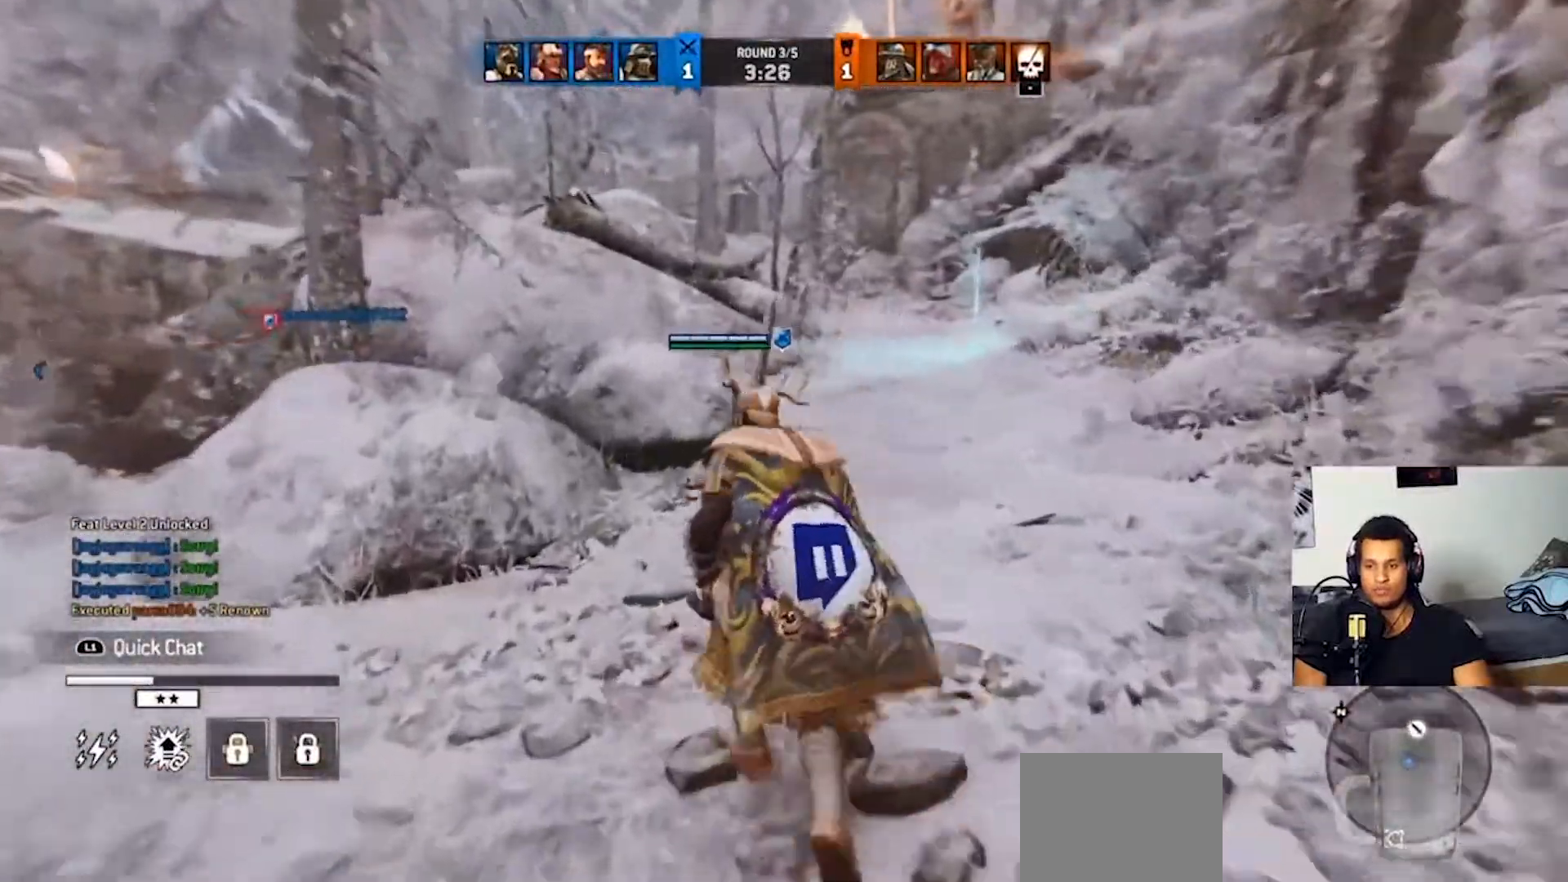
{"buttons": [], "left_stick": "up-left", "right_stick": "center", "events": [[200, "right_stick", "center"]]}
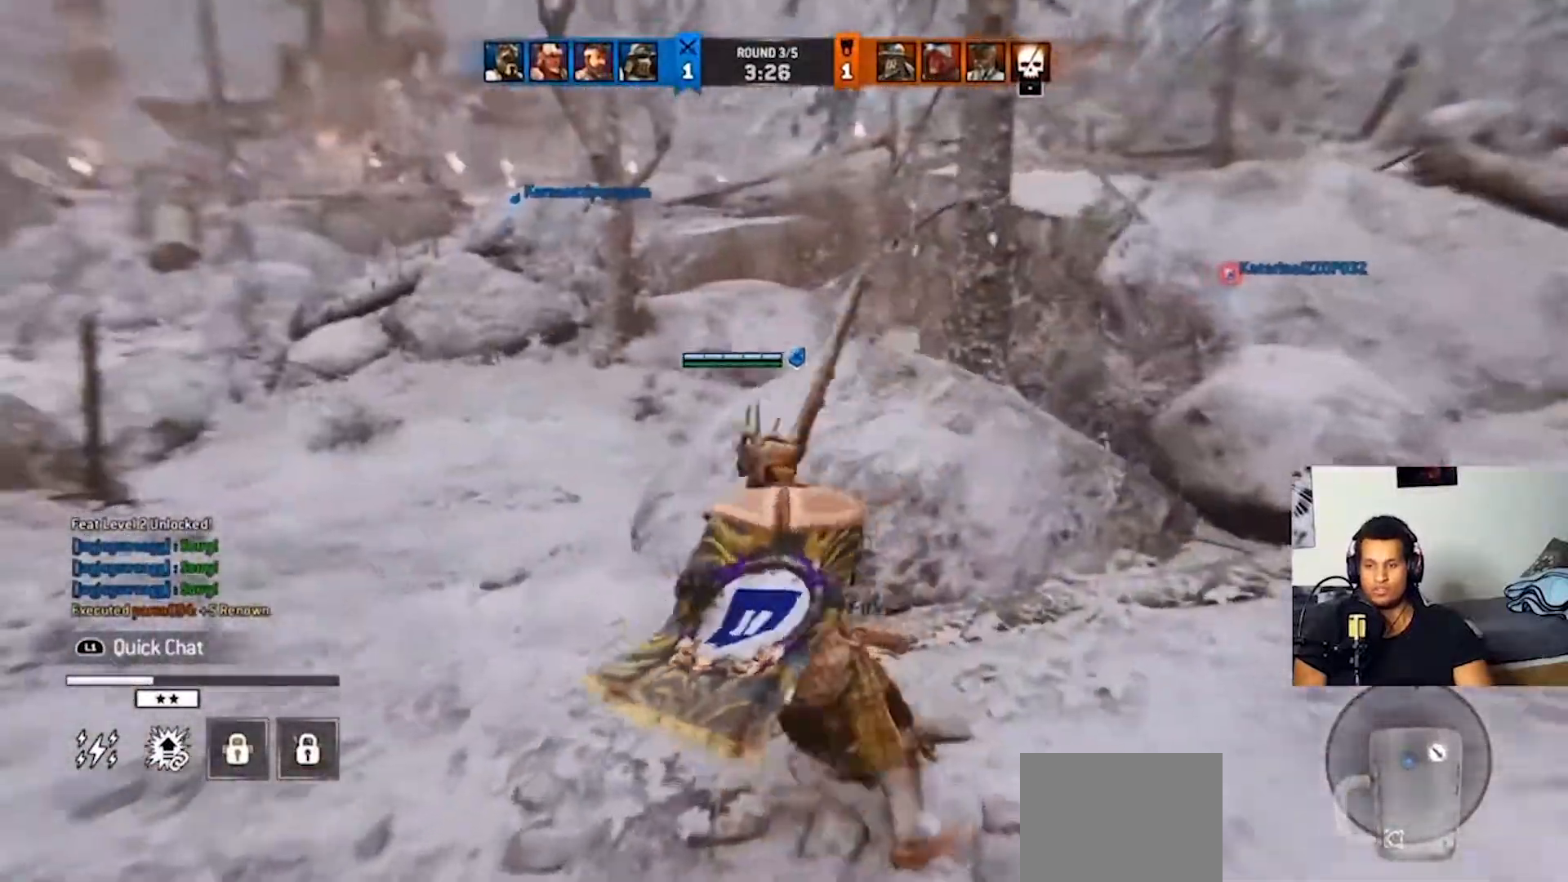
{"buttons": [], "left_stick": "up-left", "right_stick": "center", "events": []}
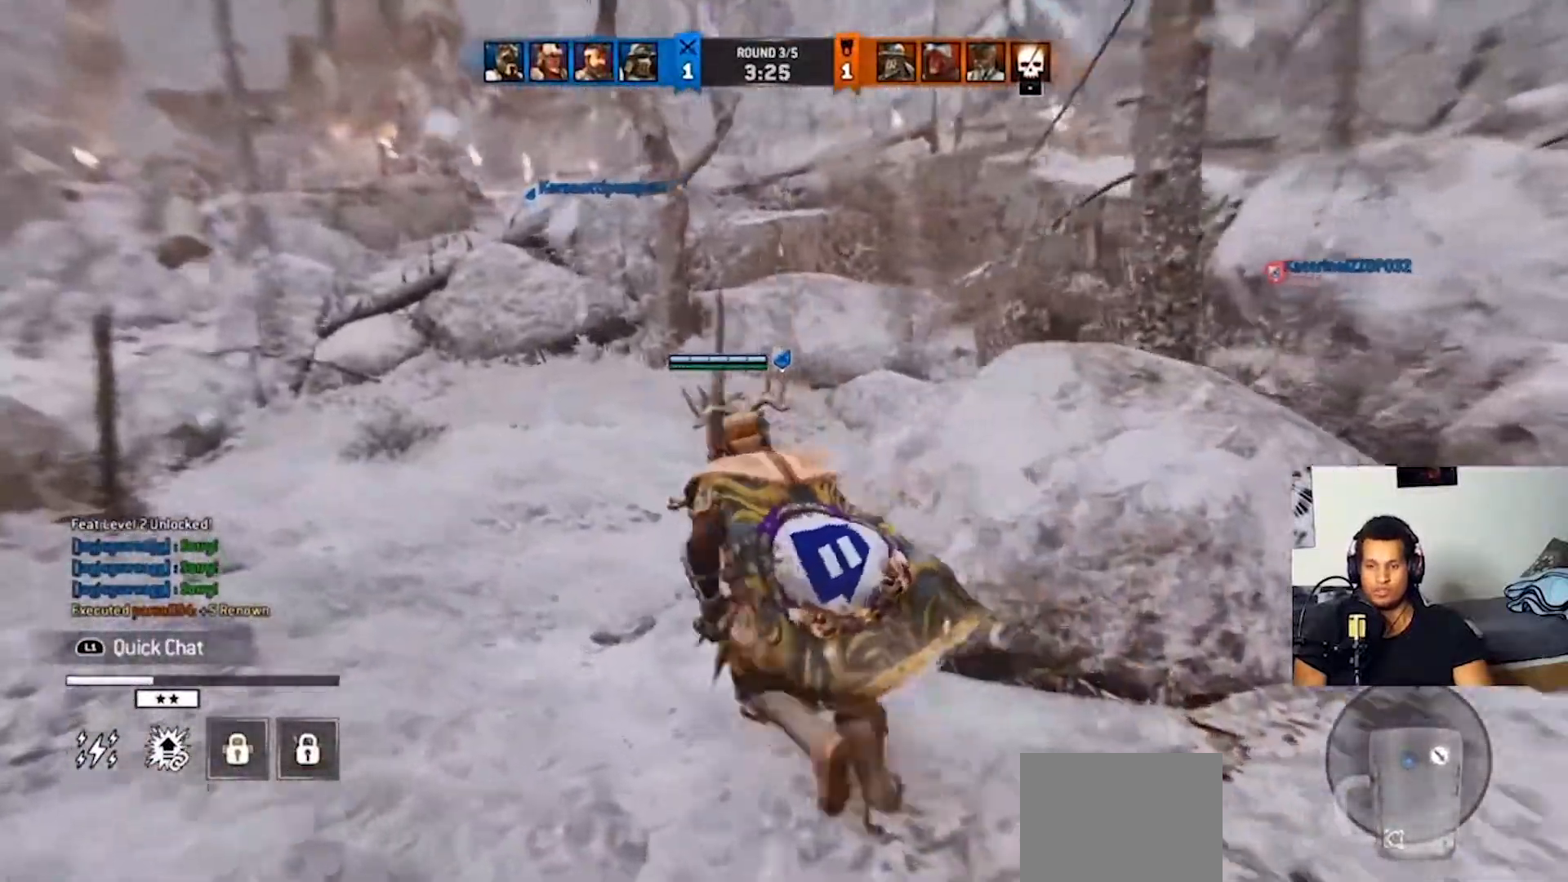
{"buttons": [], "left_stick": "up-left", "right_stick": "center", "events": []}
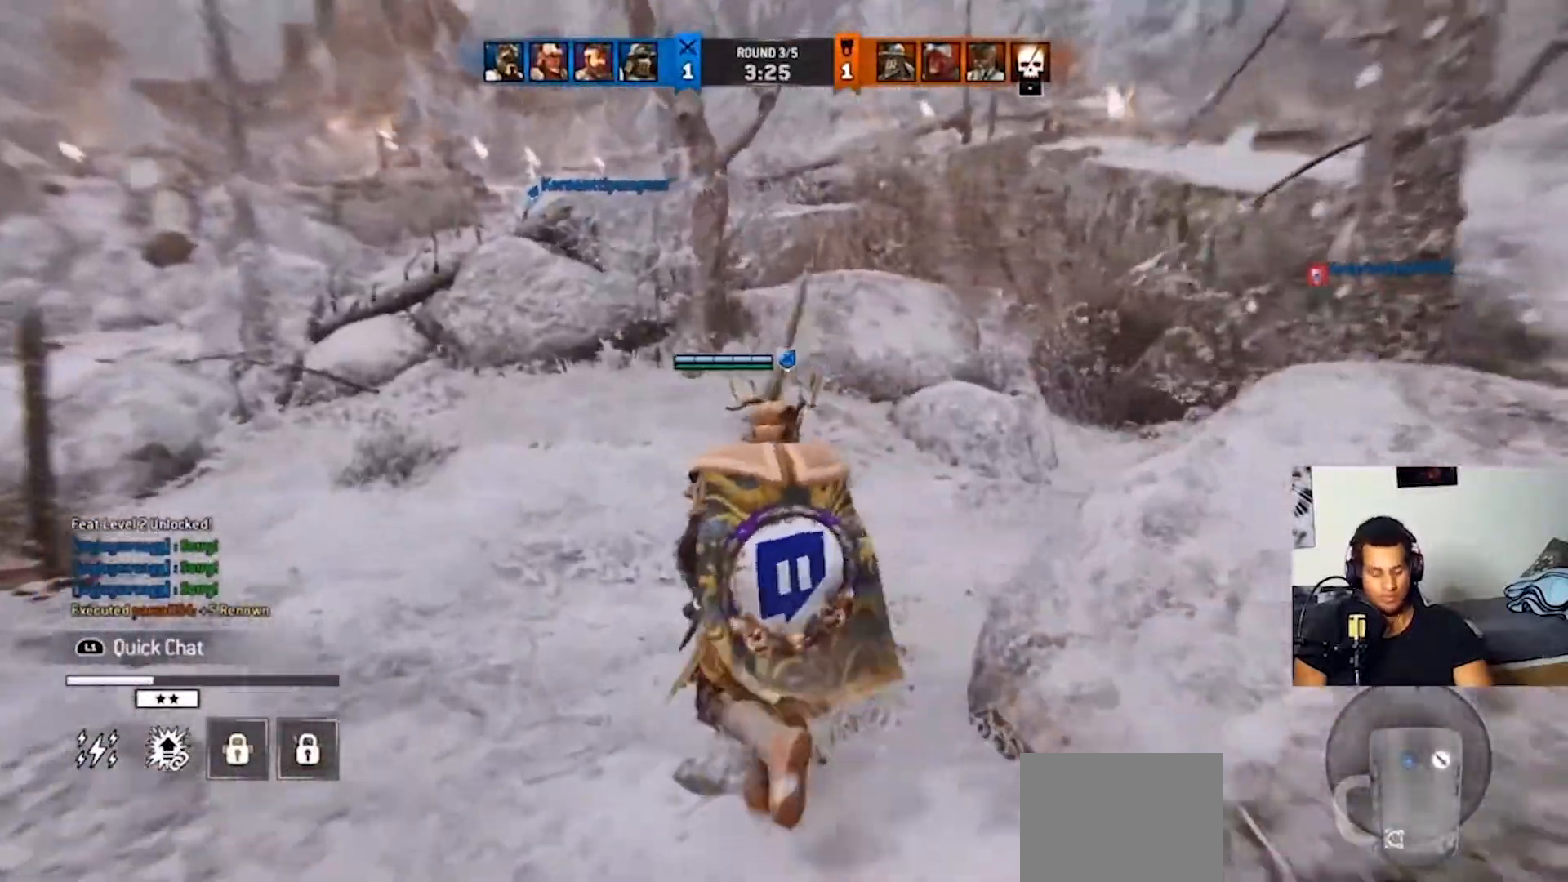
{"buttons": [], "left_stick": "up-left", "right_stick": "center", "events": []}
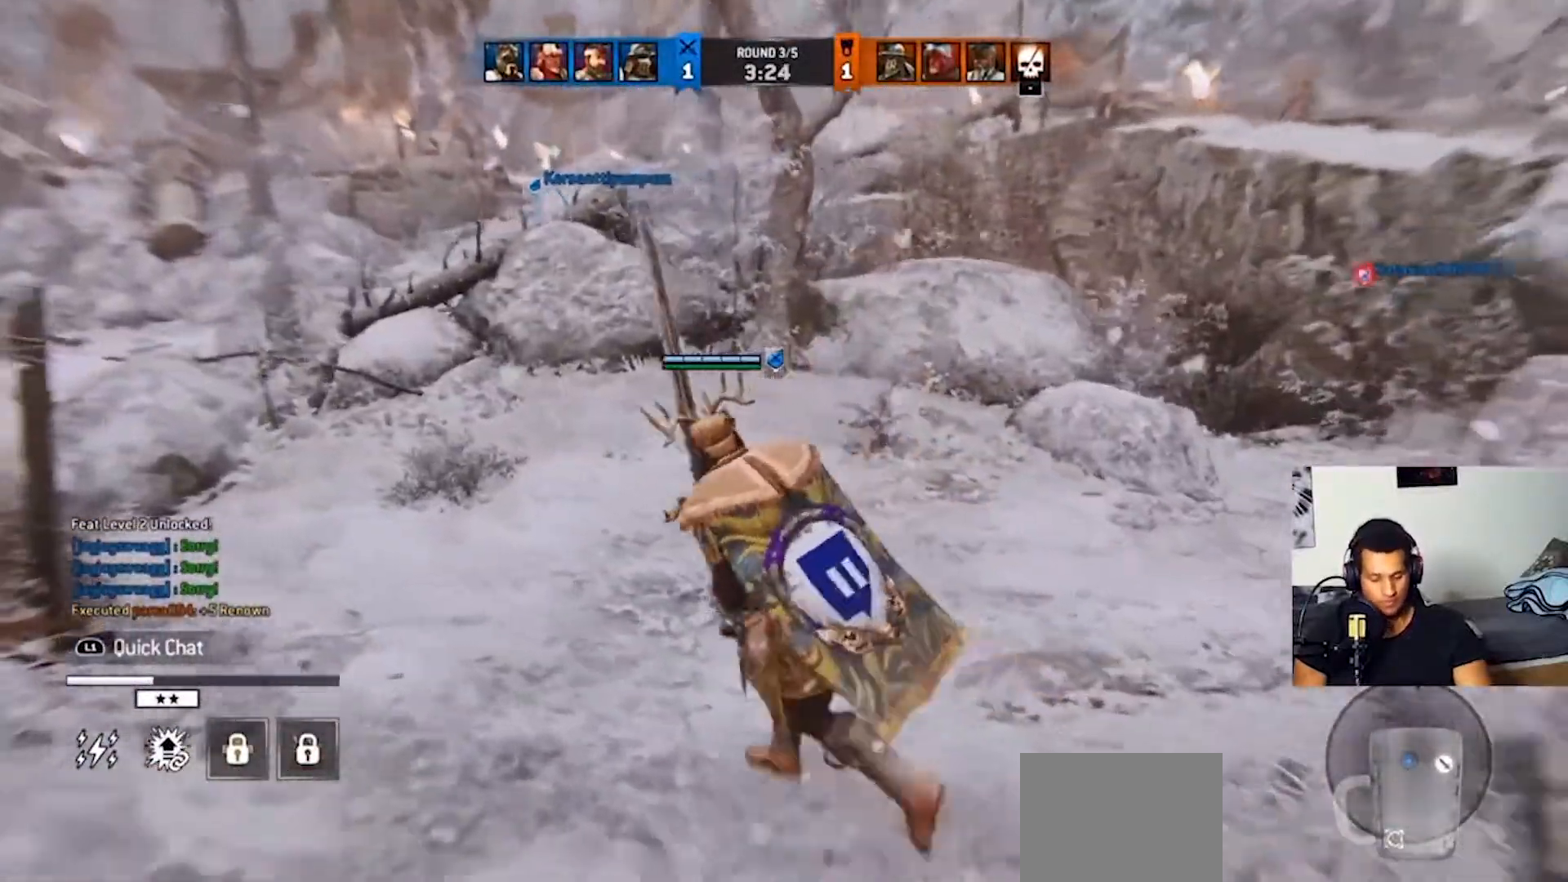
{"buttons": [], "left_stick": "up-left", "right_stick": "center", "events": []}
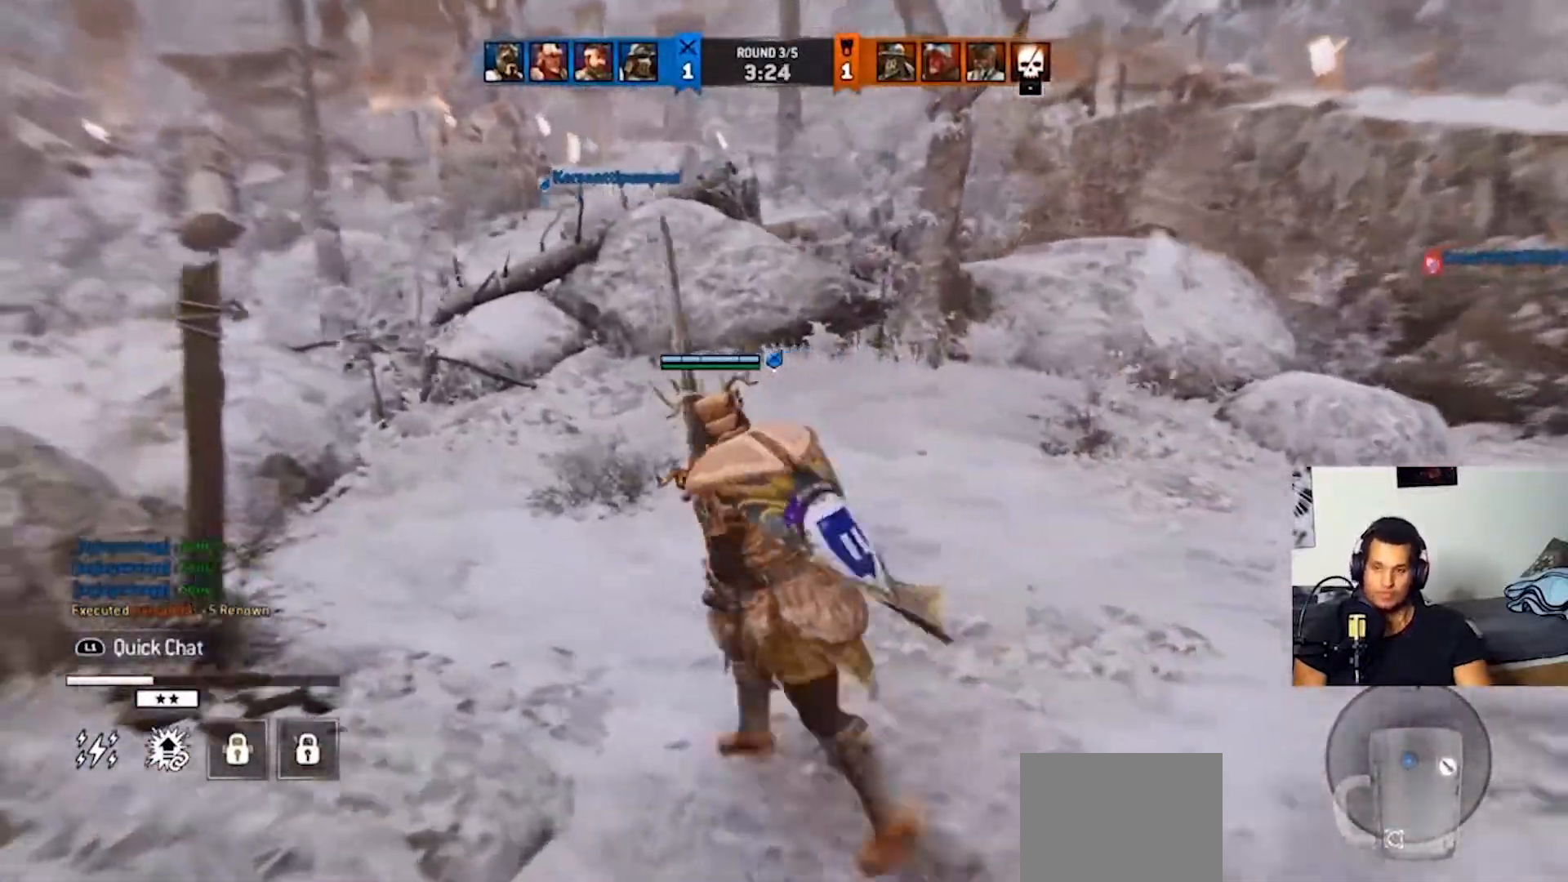
{"buttons": [], "left_stick": "up-left", "right_stick": "left", "events": [[300, "right_stick", "left"]]}
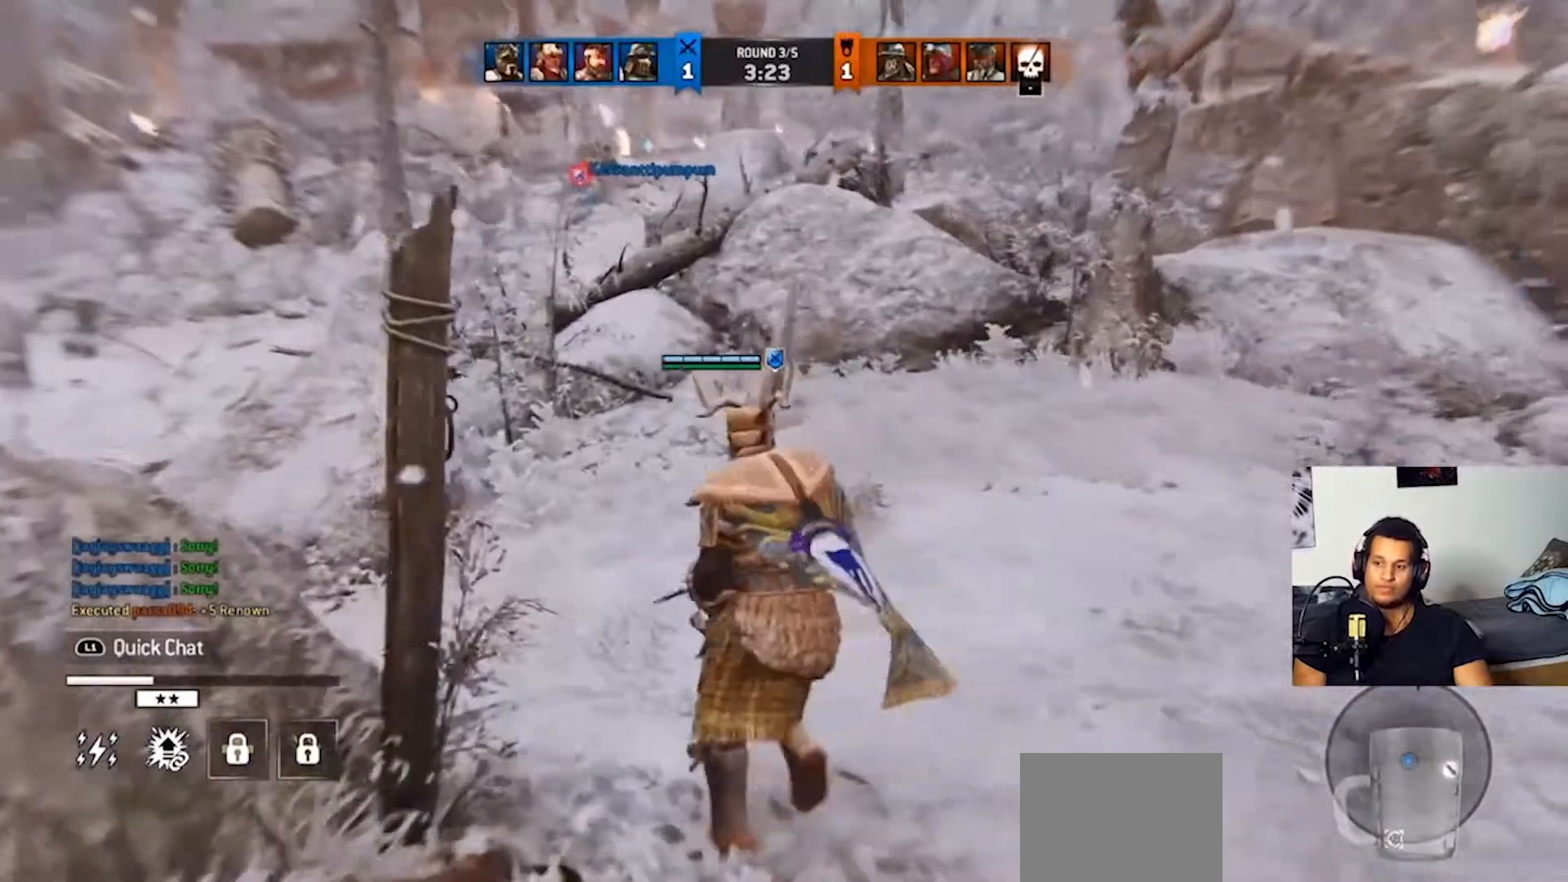
{"buttons": [], "left_stick": "up-left", "right_stick": "center", "events": [[233, "right_stick", "center"]]}
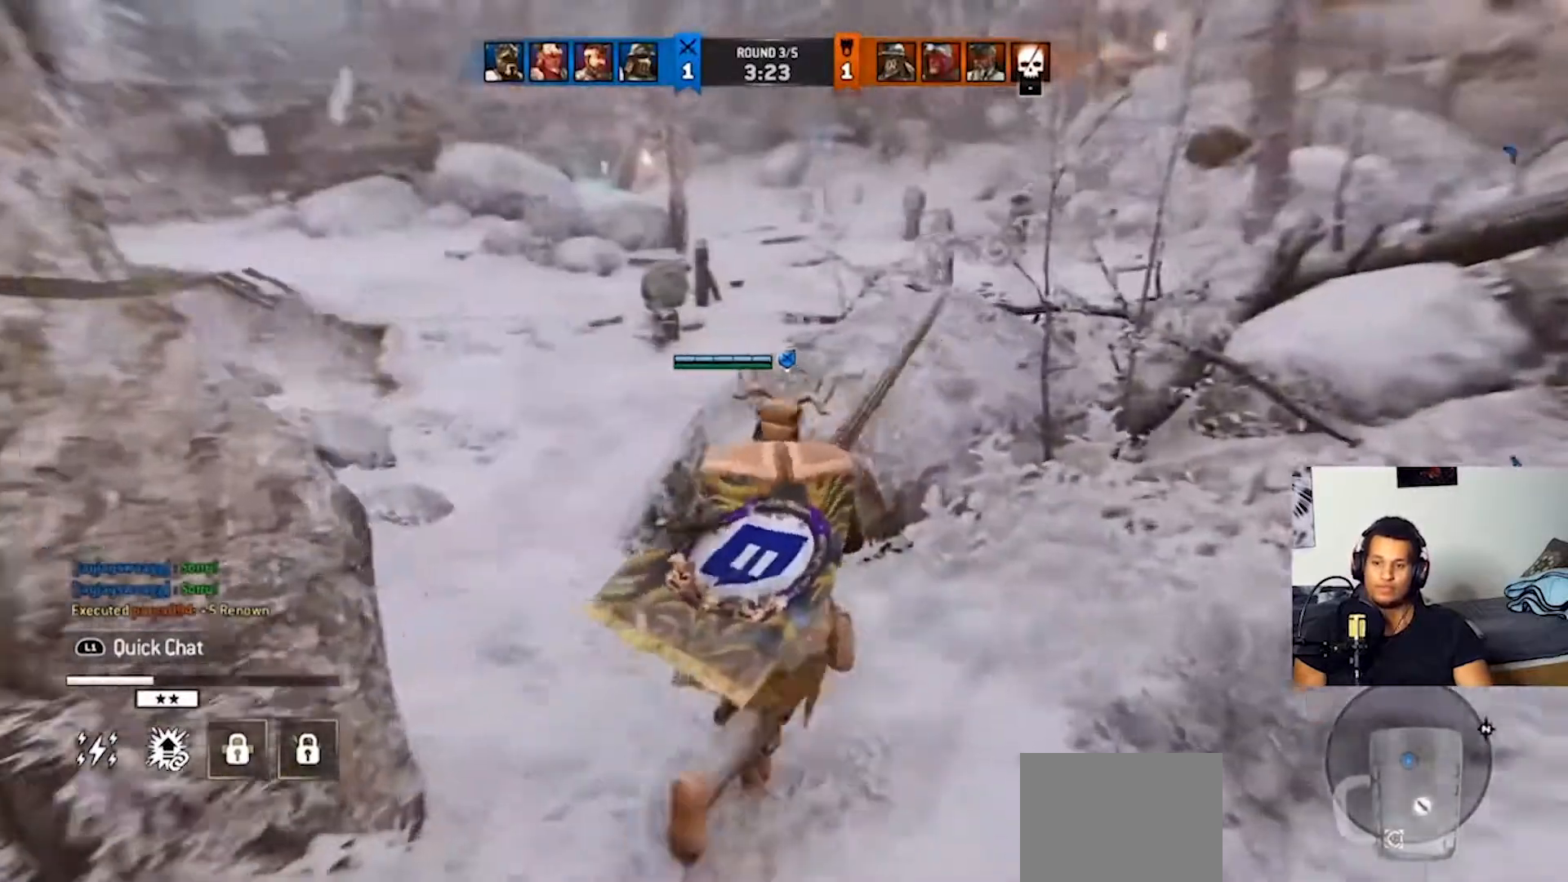
{"buttons": [], "left_stick": "up-left", "right_stick": "center", "events": []}
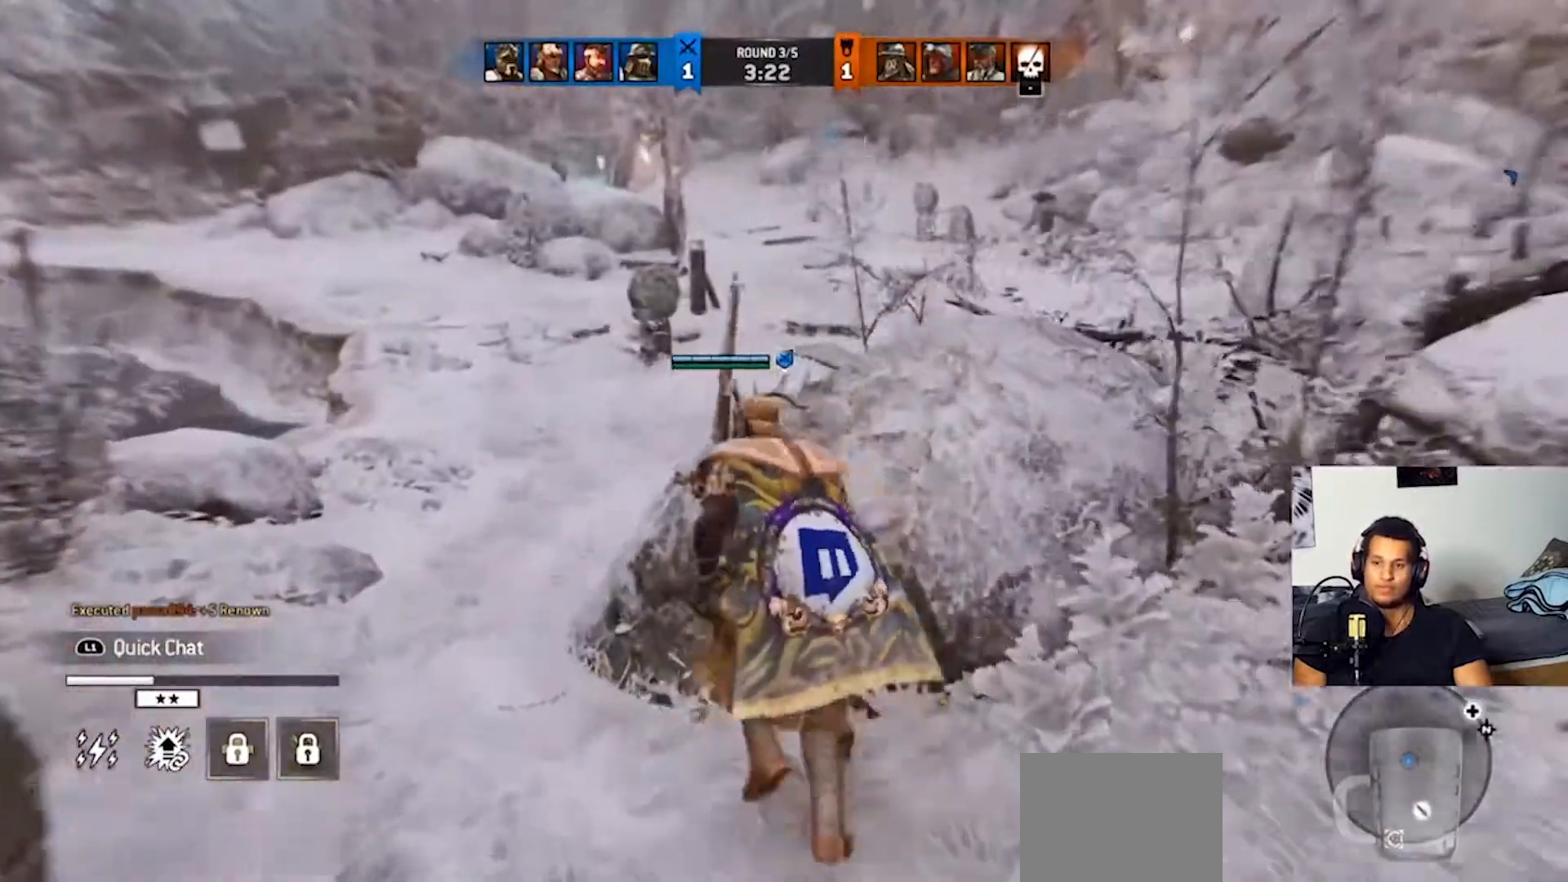
{"buttons": ["L2"], "left_stick": "up", "right_stick": "center", "events": [[367, "left_stick", "up"], [400, "L2", "down"]]}
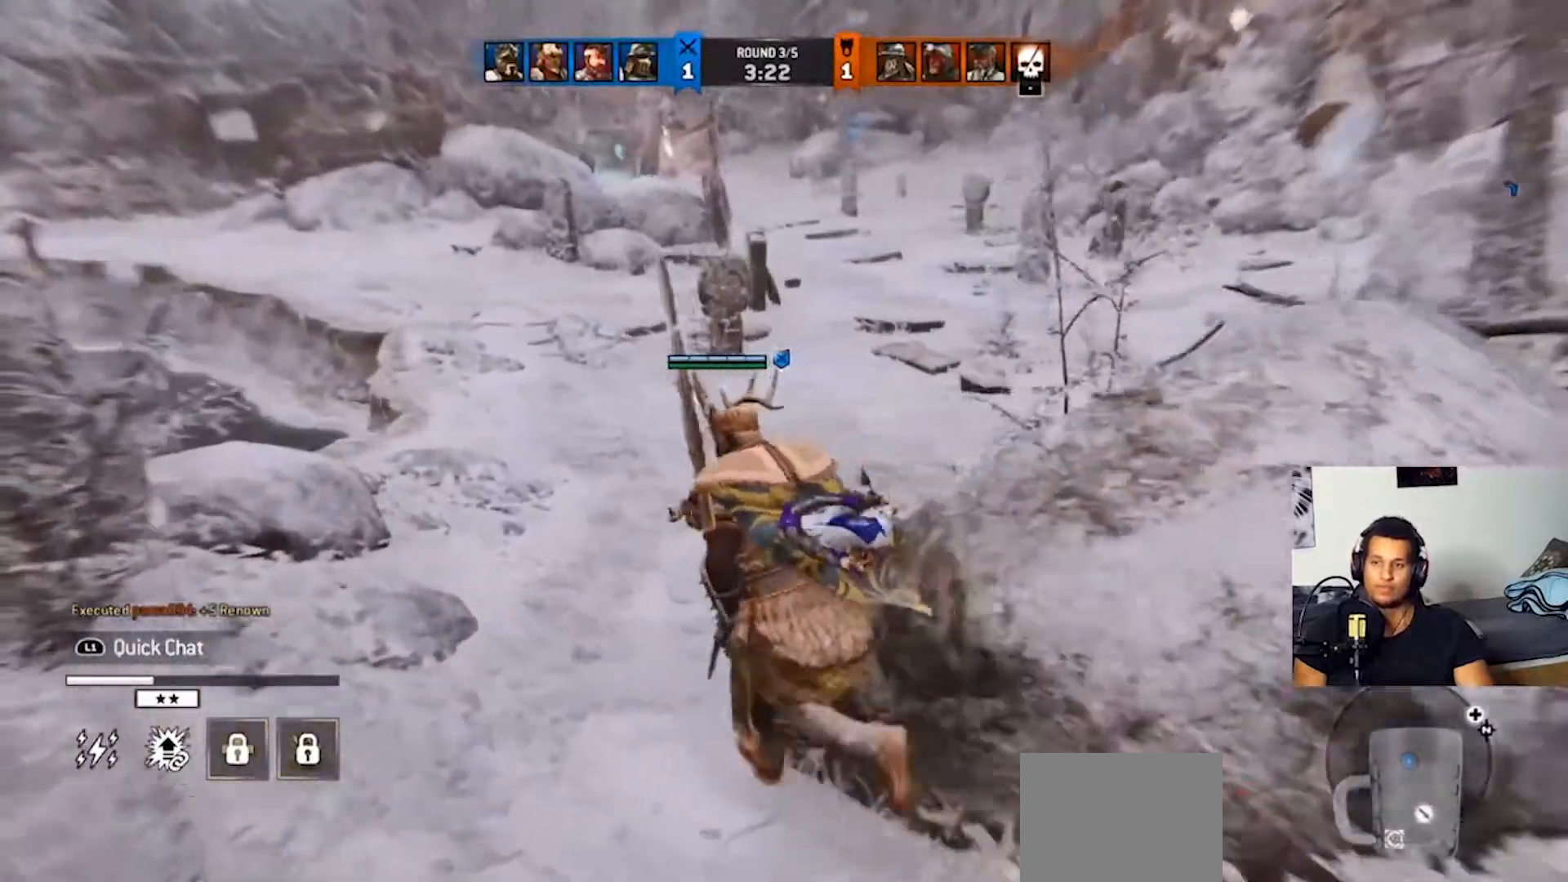
{"buttons": [], "left_stick": "up", "right_stick": "center", "events": [[33, "L2", "up"]]}
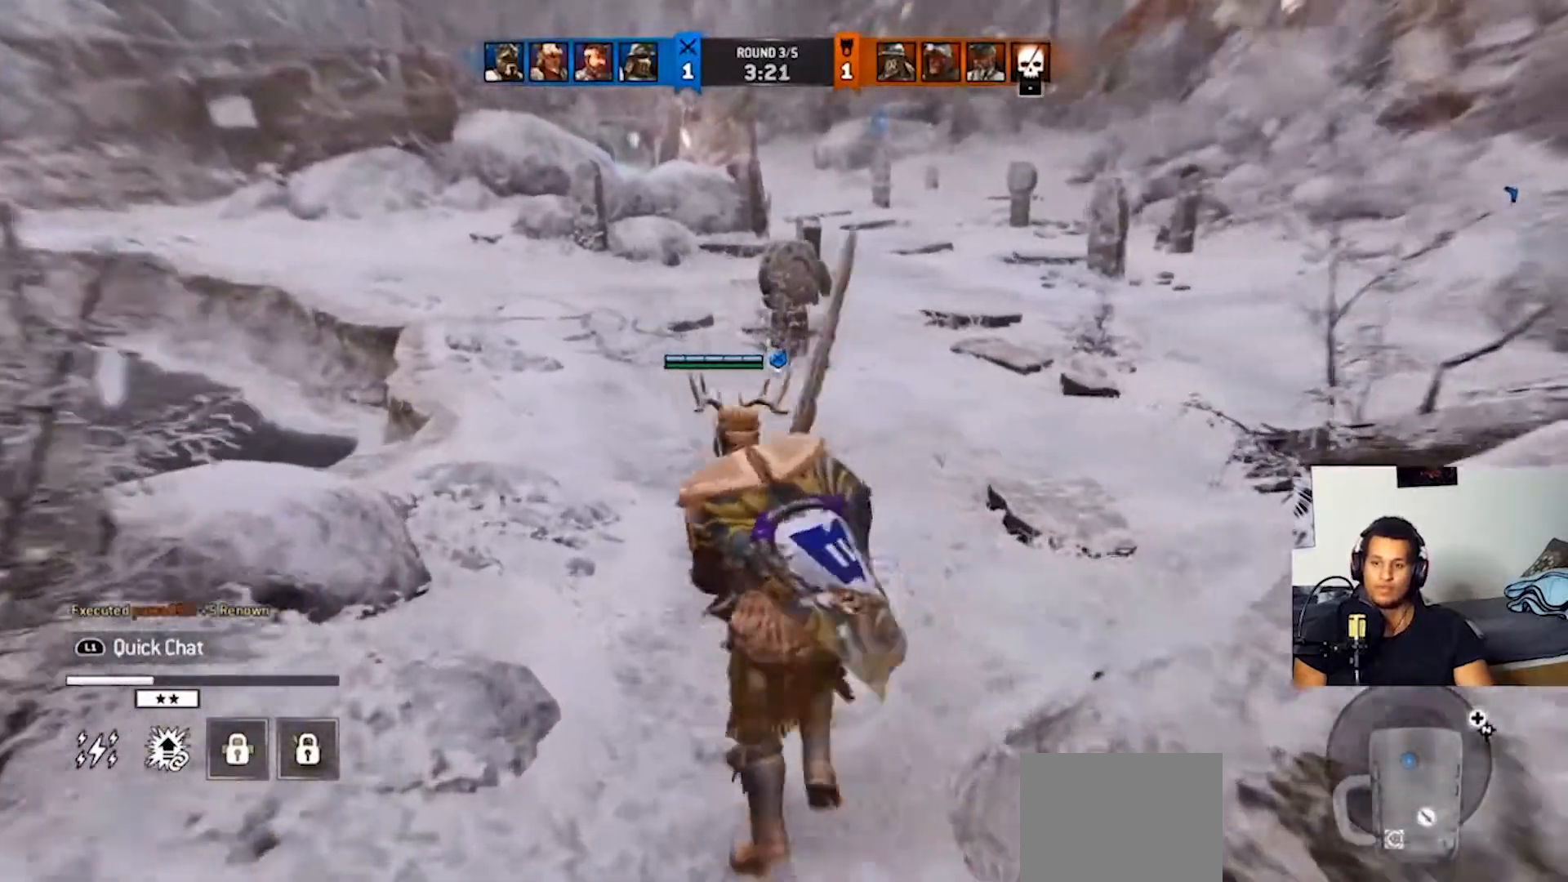
{"buttons": [], "left_stick": "up", "right_stick": "center", "events": []}
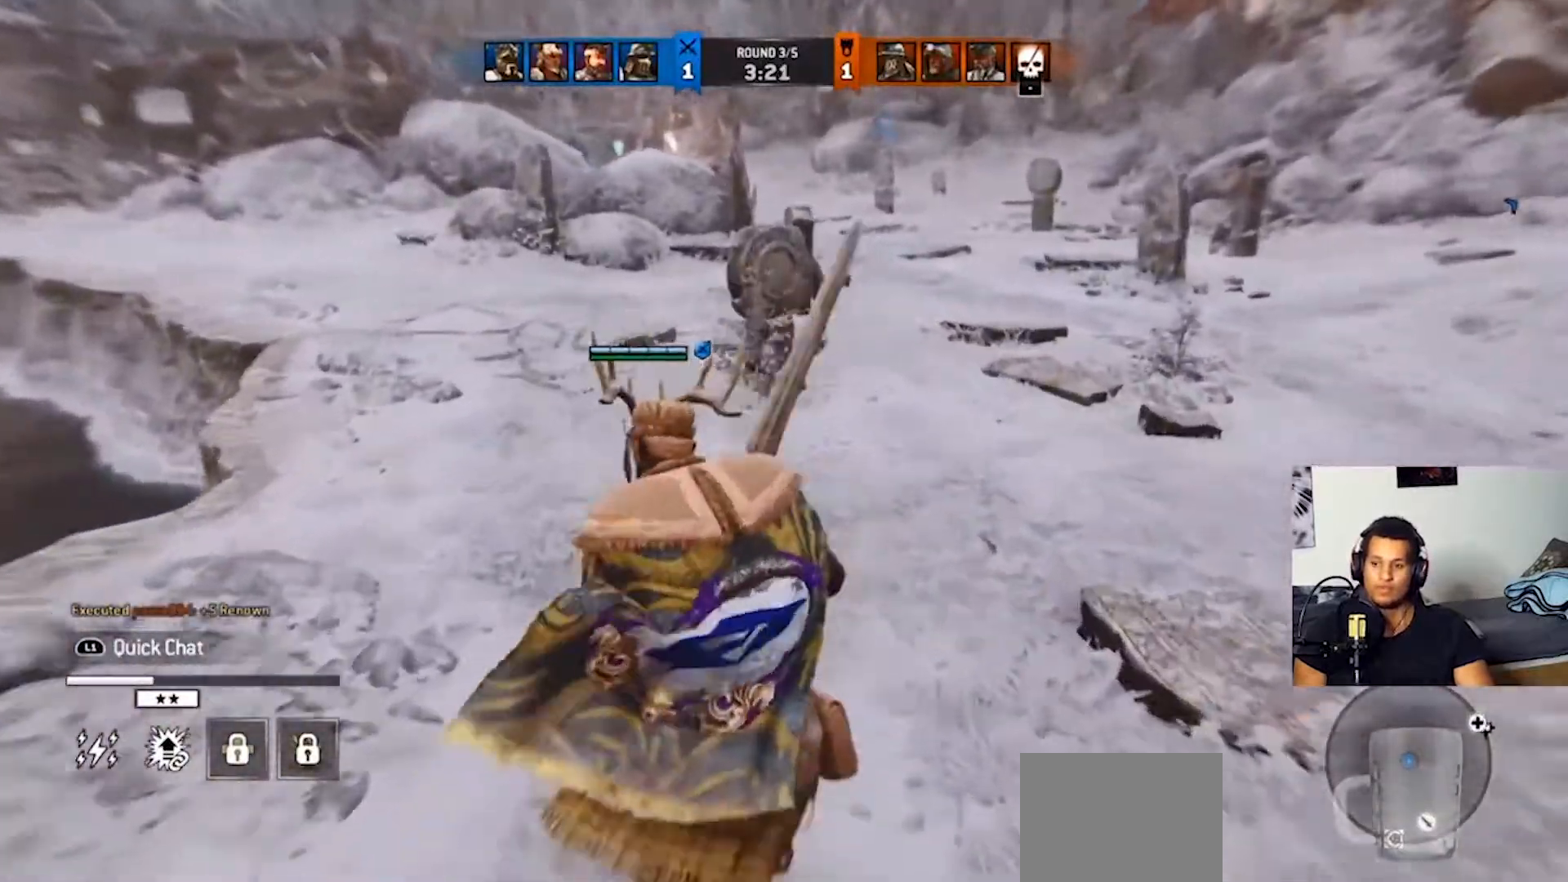
{"buttons": [], "left_stick": "up", "right_stick": "center", "events": []}
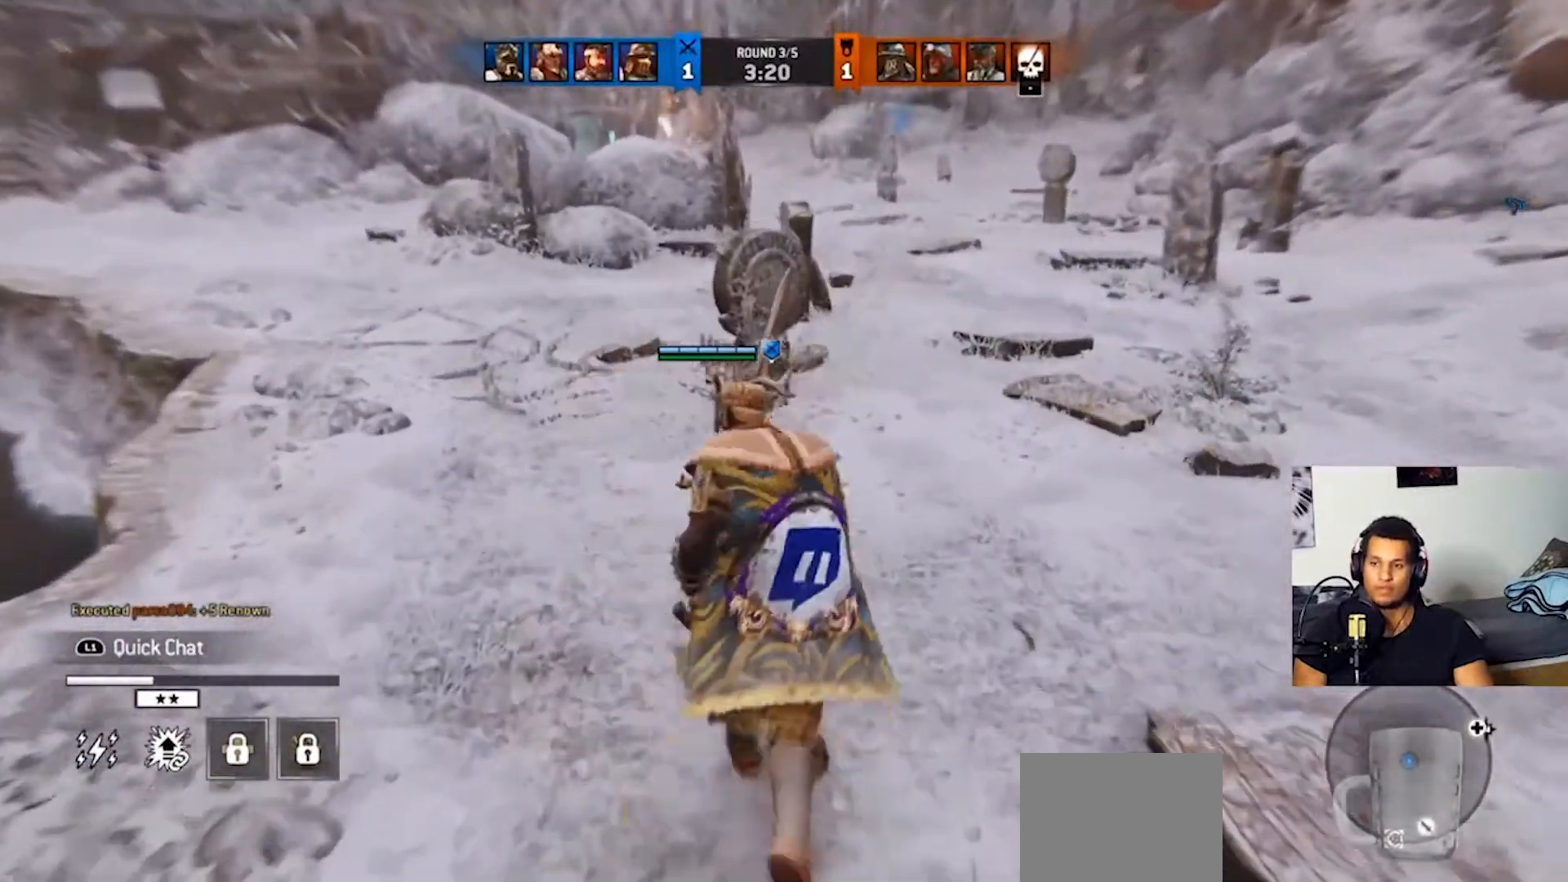
{"buttons": [], "left_stick": "up", "right_stick": "center", "events": []}
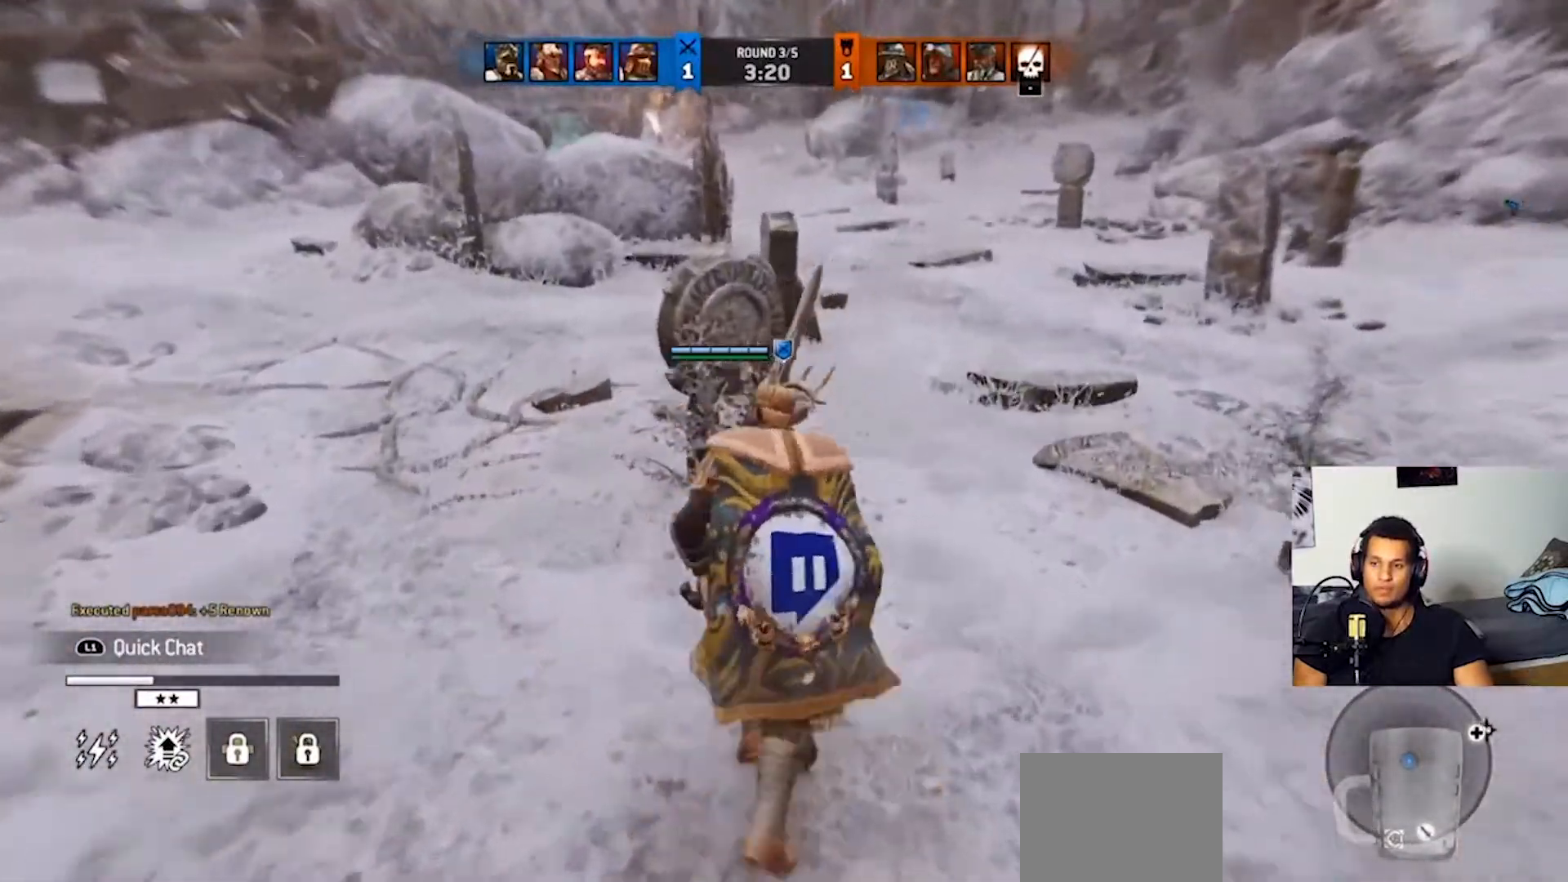
{"buttons": [], "left_stick": "up", "right_stick": "center", "events": []}
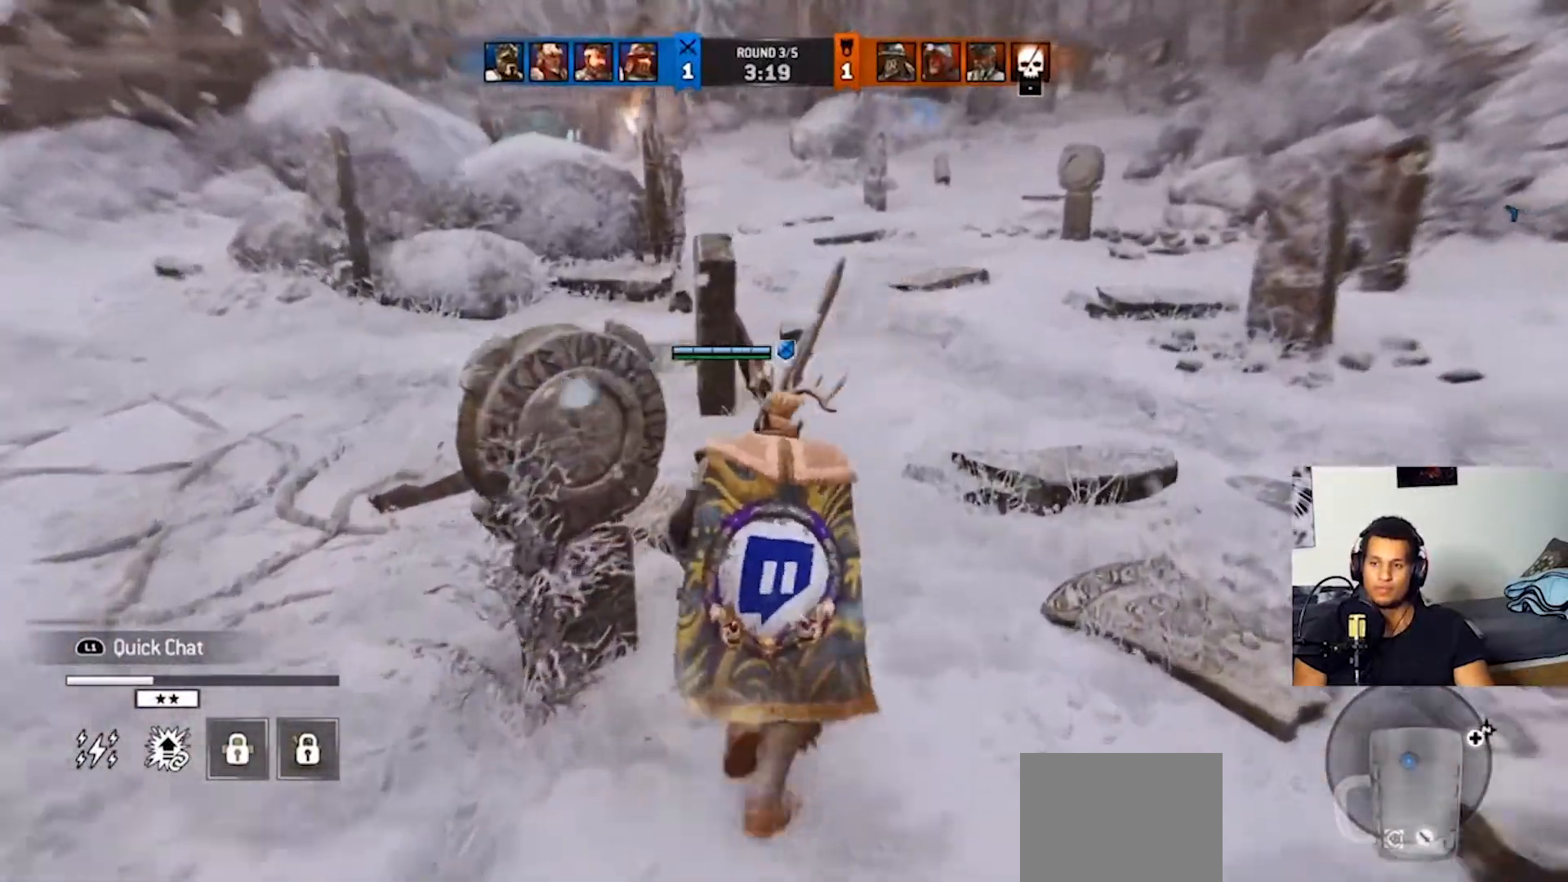
{"buttons": [], "left_stick": "up", "right_stick": "center", "events": []}
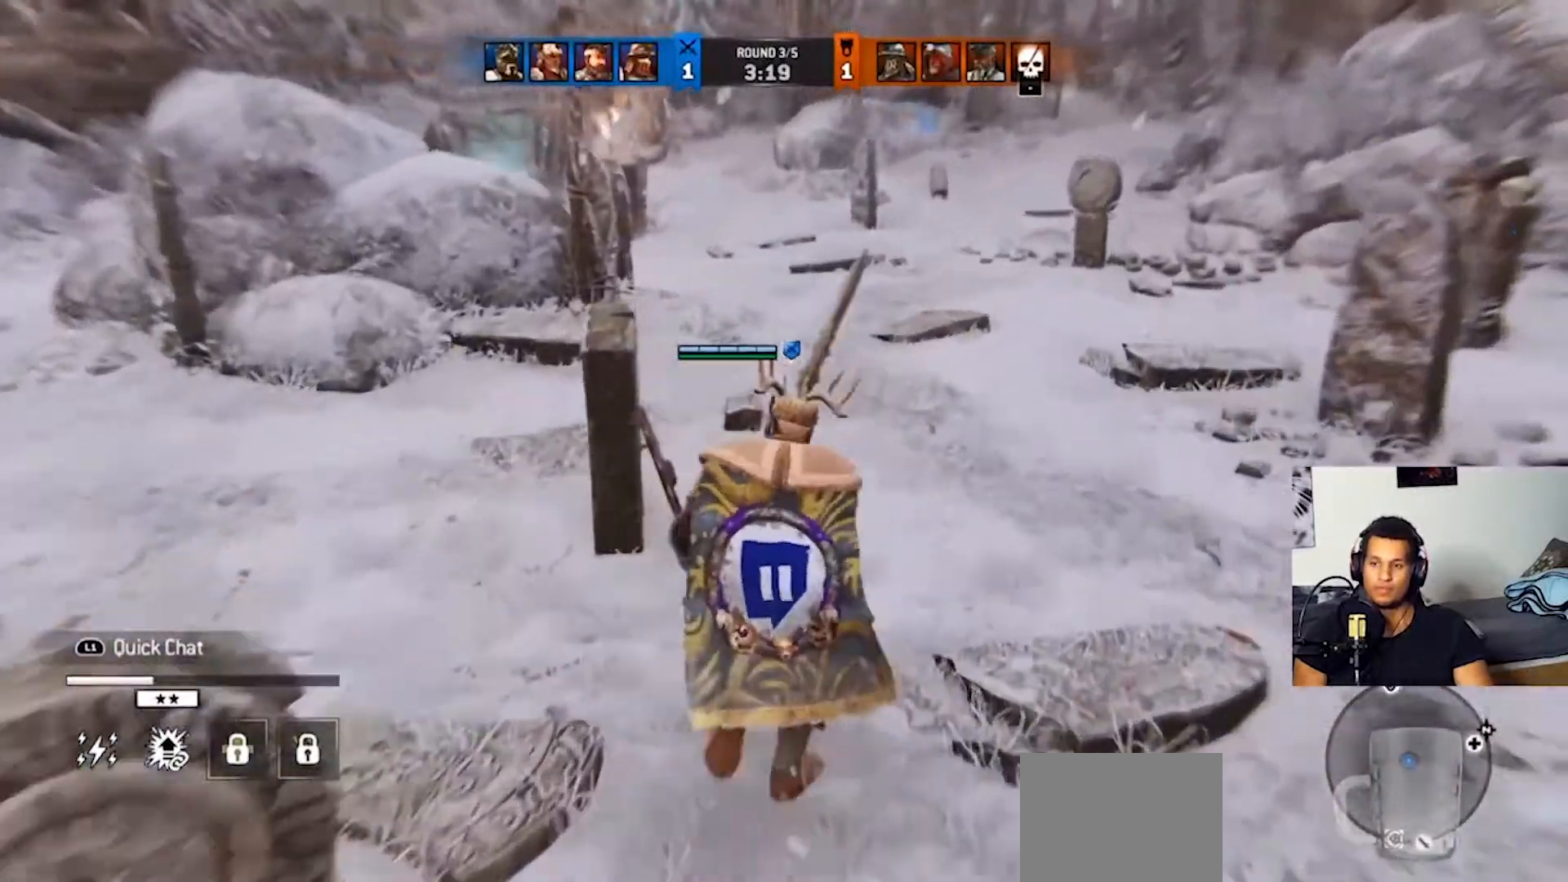
{"buttons": [], "left_stick": "up", "right_stick": "center", "events": []}
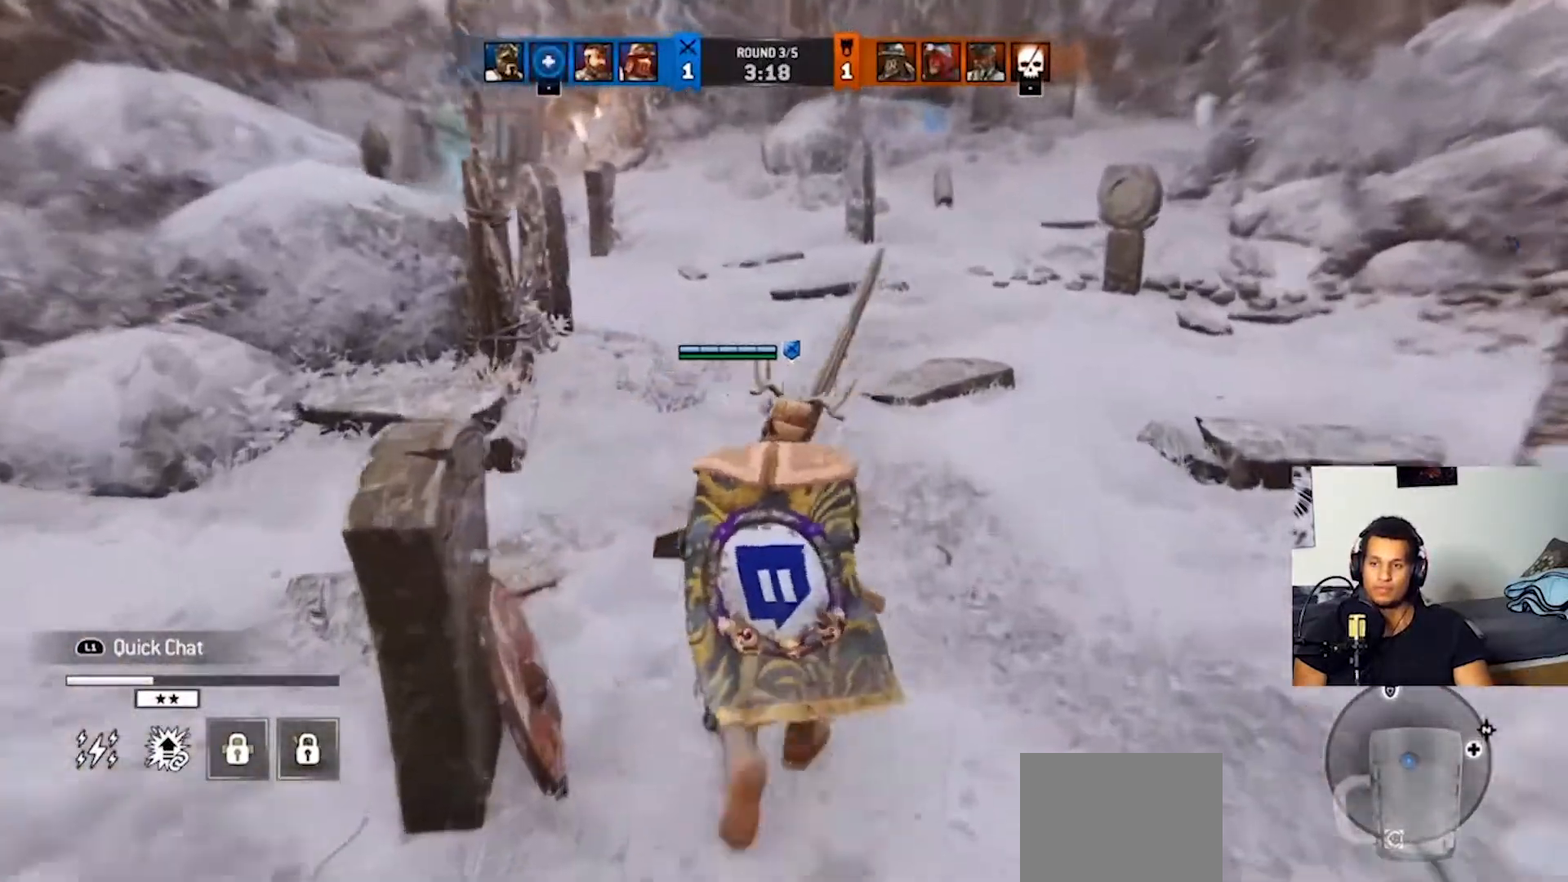
{"buttons": [], "left_stick": "up", "right_stick": "center", "events": []}
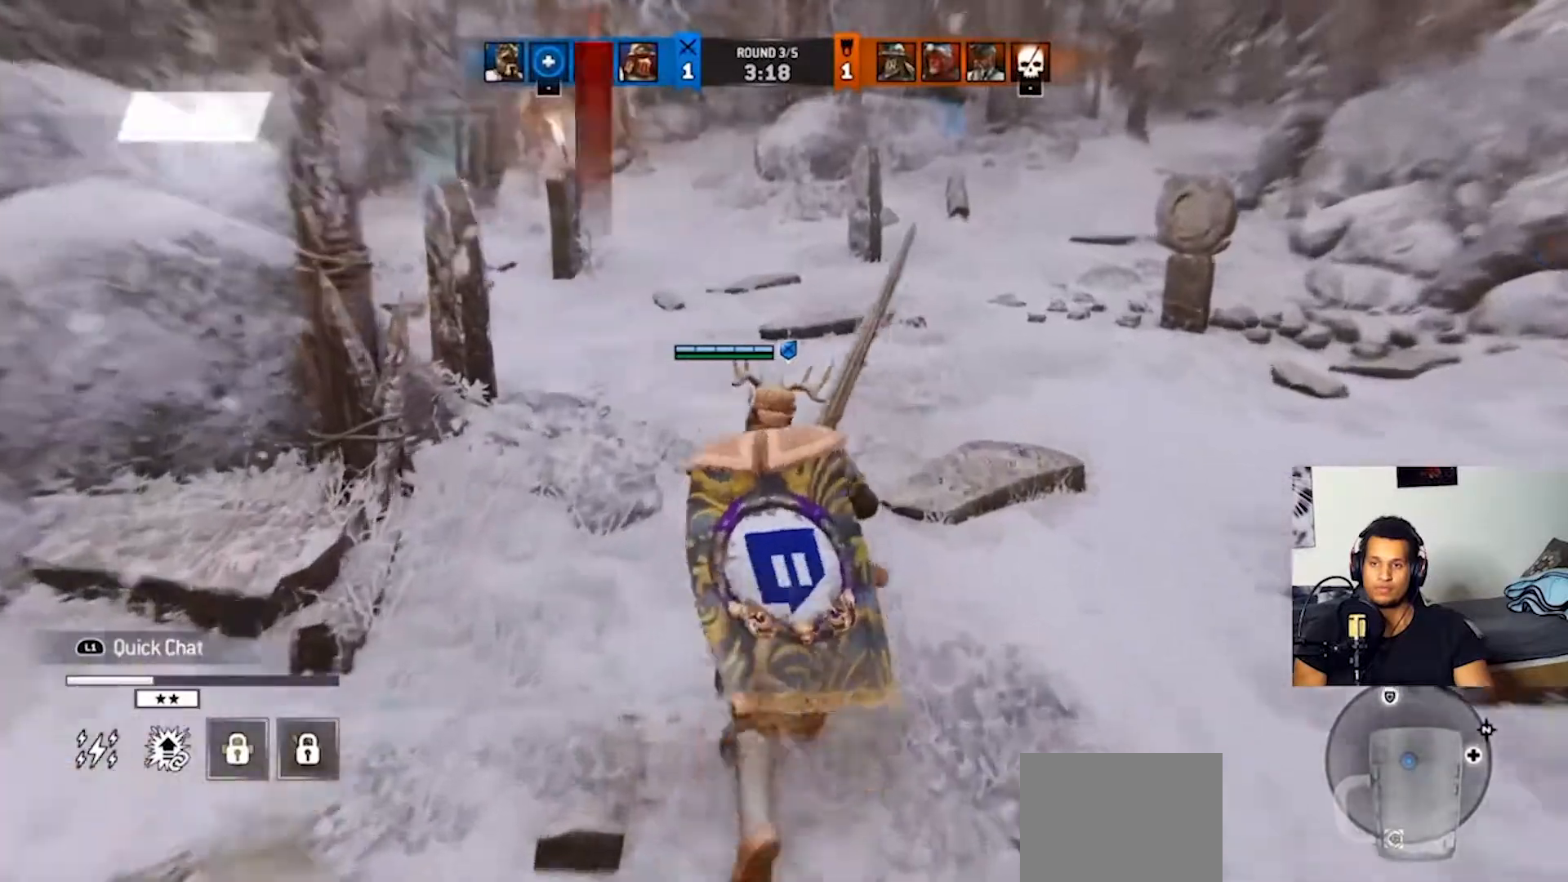
{"buttons": [], "left_stick": "up-left", "right_stick": "center", "events": [[433, "left_stick", "up-left"]]}
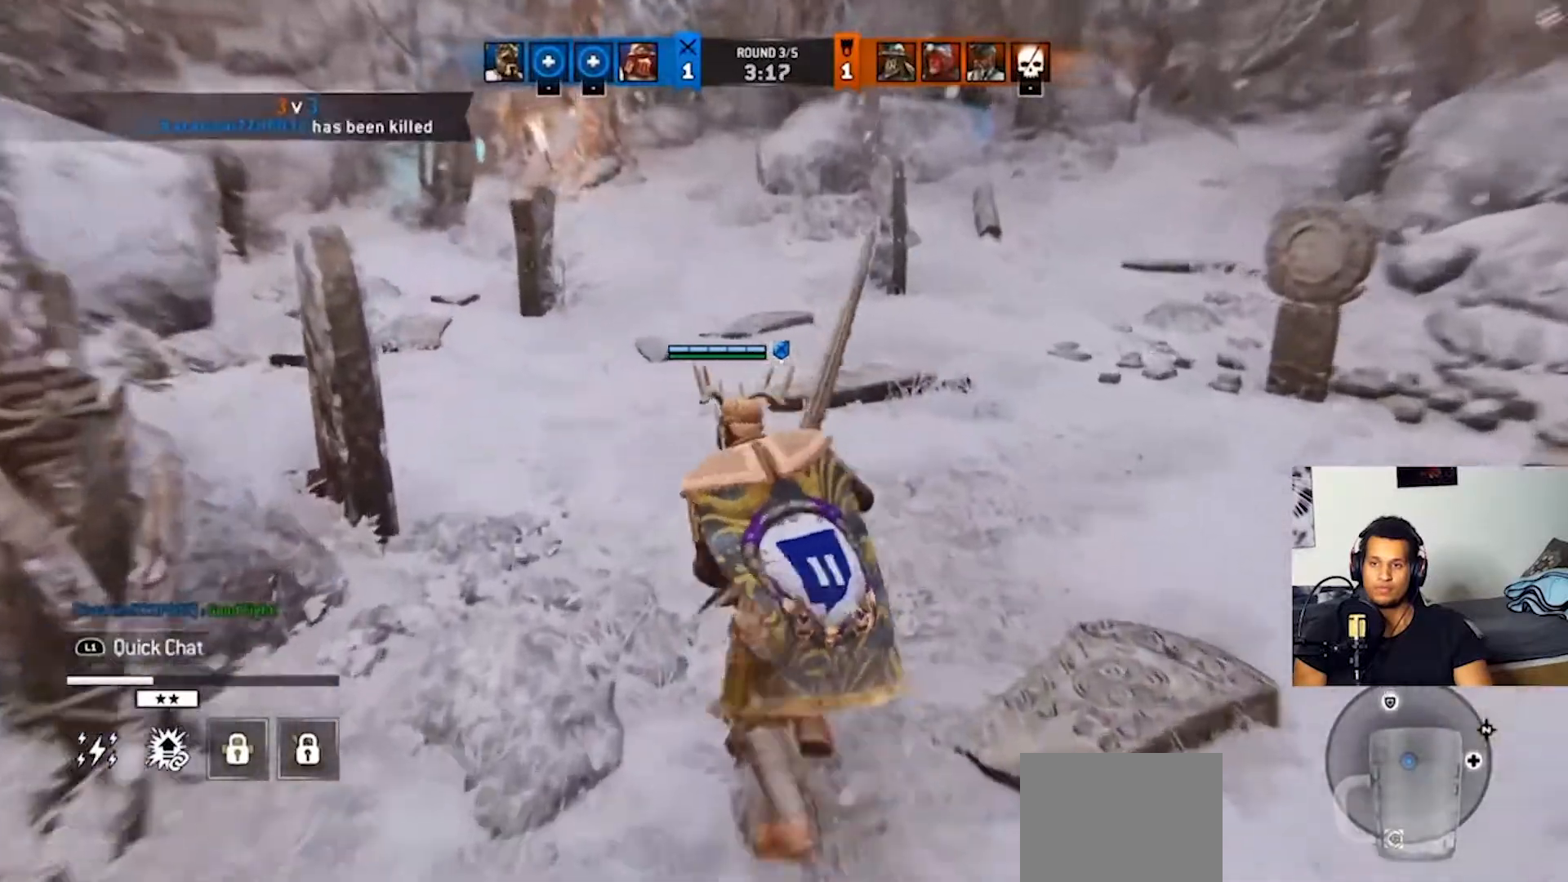
{"buttons": [], "left_stick": "up-left", "right_stick": "center", "events": []}